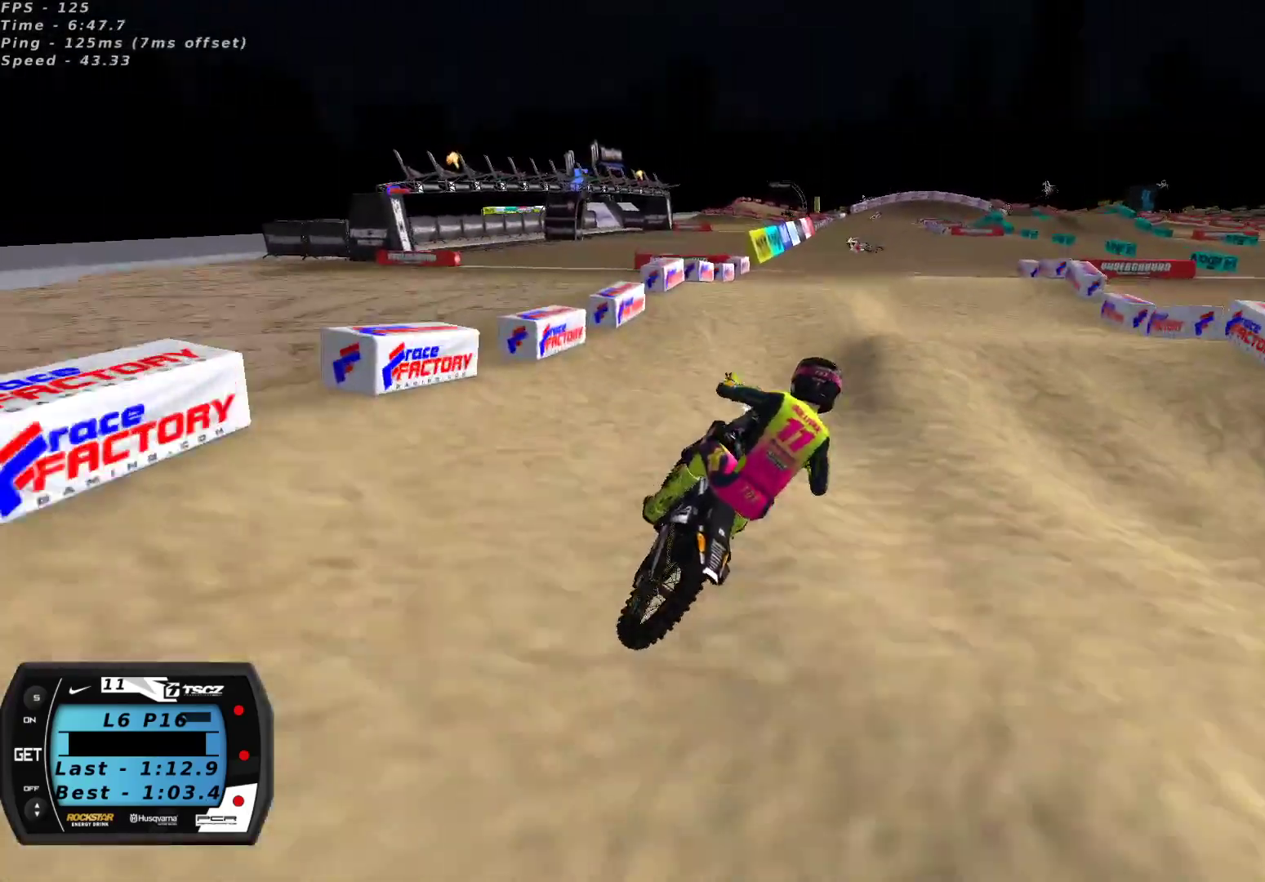
Gameplay with a controller (Xbox layout); each line is a JSON object with the inputs held at the frame after it. "events" lists button and stick changes between this image and that frame as [ms after this image, input, new state], when the widget could be followed in between.
{"buttons": ["R2"], "left_stick": "down-left", "right_stick": "down-left", "events": [[133, "right_stick", "up"], [167, "A", "down"], [167, "left_stick", "center"], [283, "A", "up"], [483, "left_stick", "down-left"], [500, "right_stick", "down-left"]]}
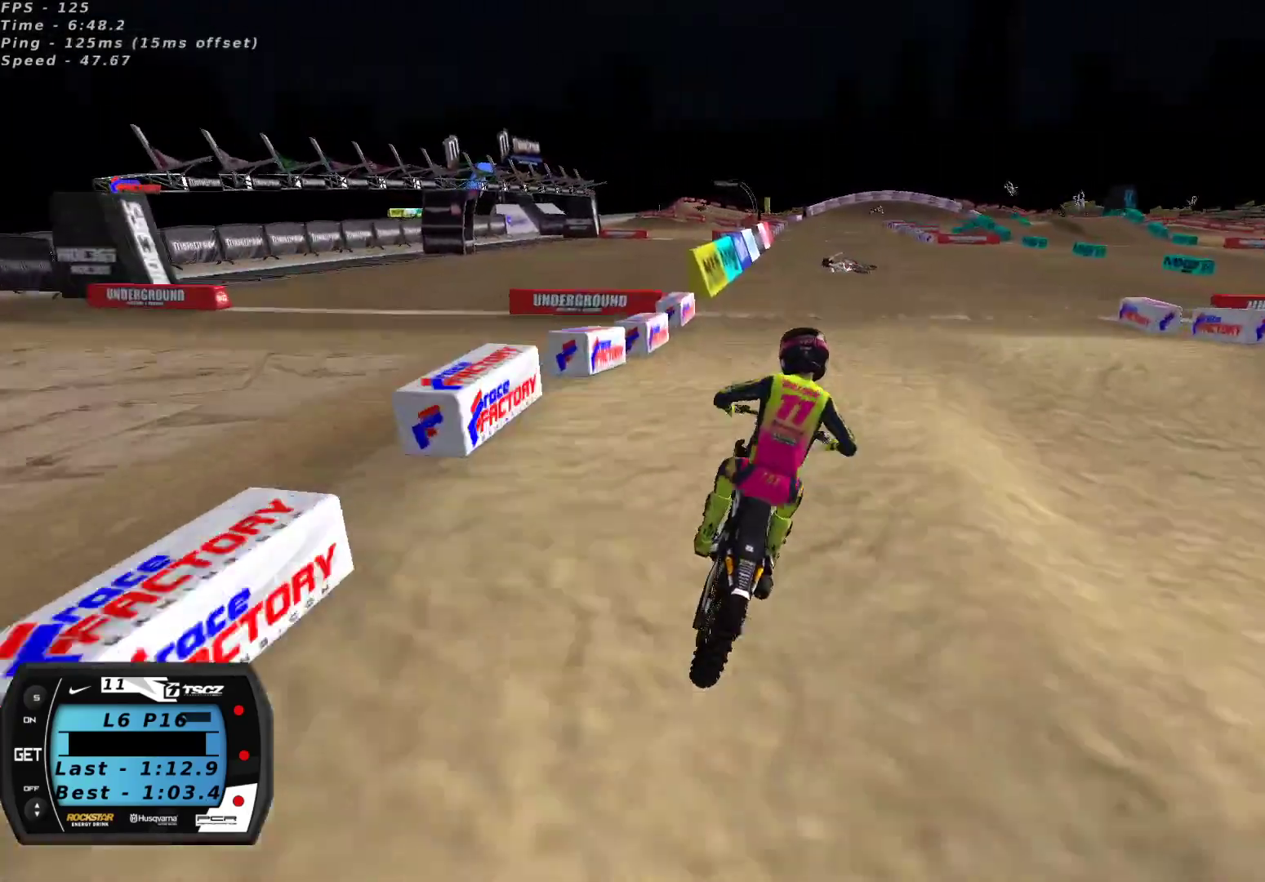
{"buttons": ["R2"], "left_stick": "center", "right_stick": "up", "events": [[217, "right_stick", "center"], [233, "left_stick", "center"], [317, "left_stick", "down-left"], [400, "right_stick", "up"], [417, "left_stick", "center"]]}
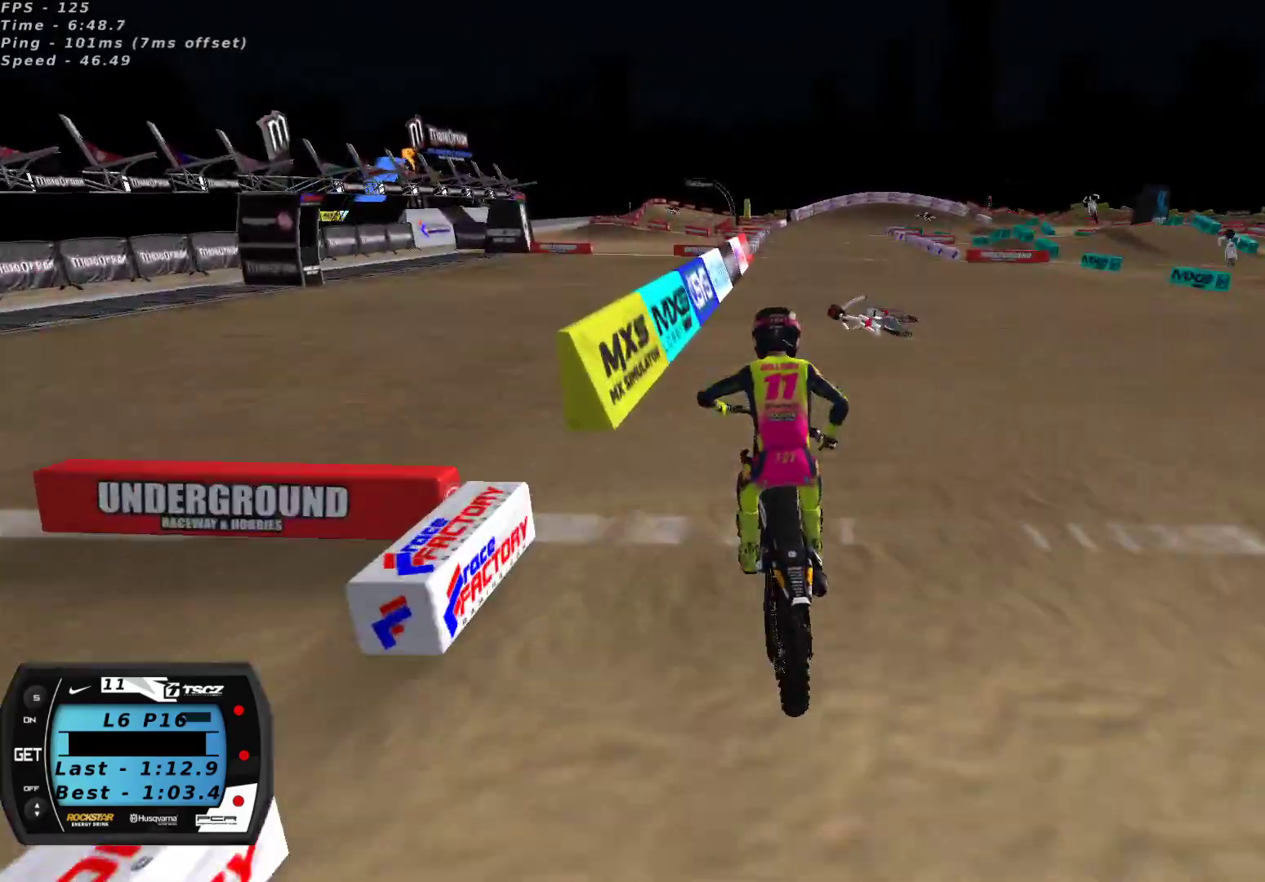
{"buttons": ["R2"], "left_stick": "center", "right_stick": "down-left", "events": [[233, "right_stick", "down-left"], [317, "left_stick", "down-left"], [417, "left_stick", "center"]]}
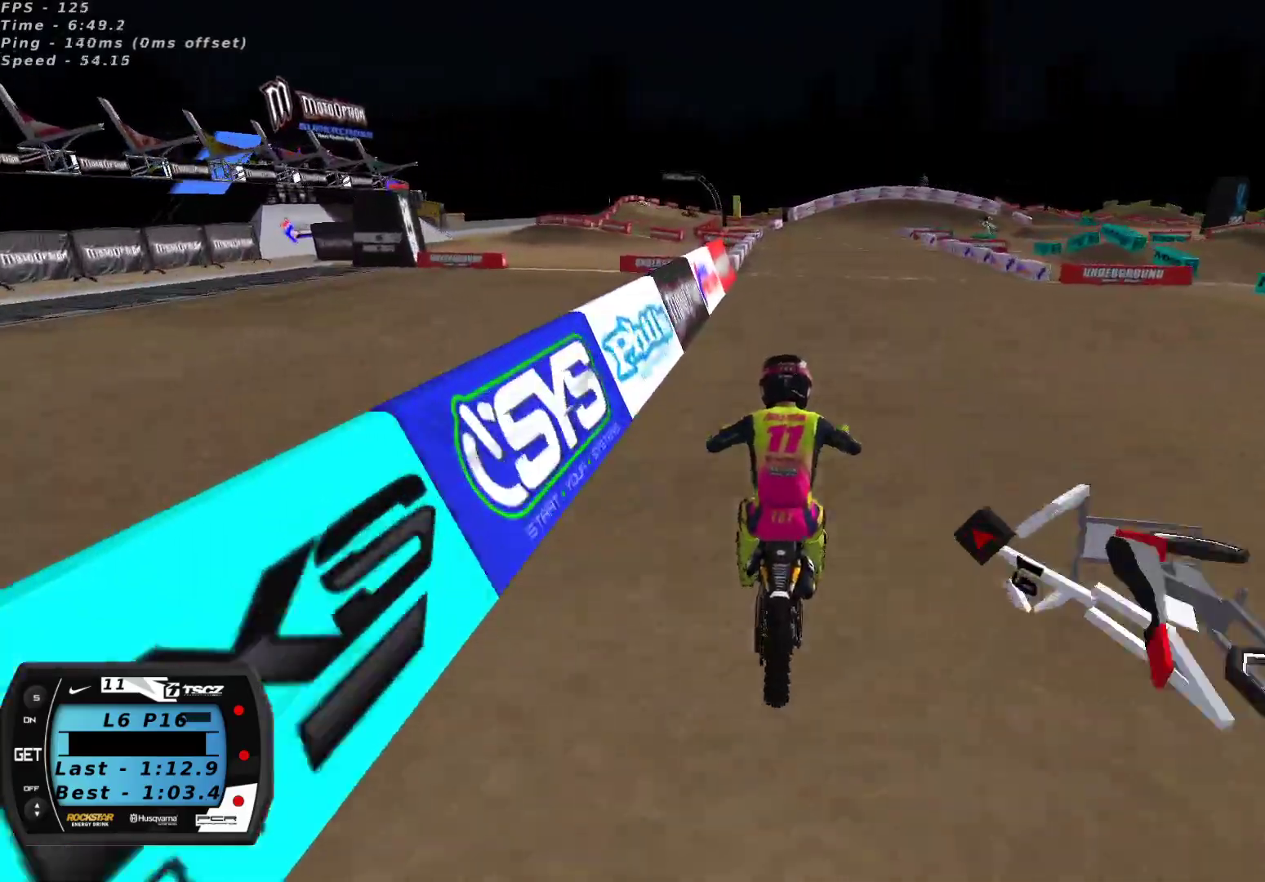
{"buttons": ["R2"], "left_stick": "center", "right_stick": "center", "events": [[117, "left_stick", "down-left"], [167, "left_stick", "center"], [300, "right_stick", "center"]]}
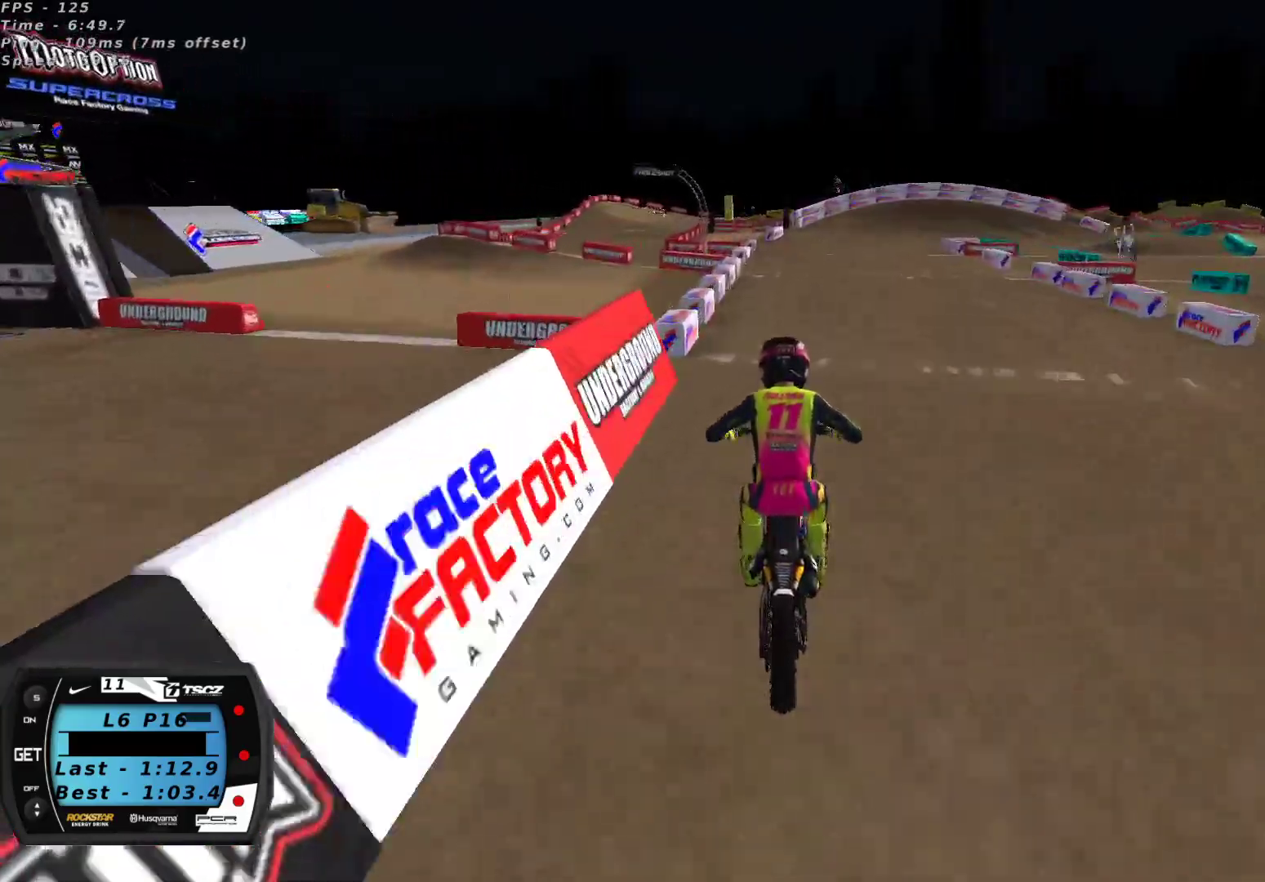
{"buttons": ["R2"], "left_stick": "right", "right_stick": "center", "events": [[167, "left_stick", "up-right"], [267, "X", "down"], [333, "X", "up"], [400, "X", "down"], [433, "left_stick", "right"], [467, "X", "up"]]}
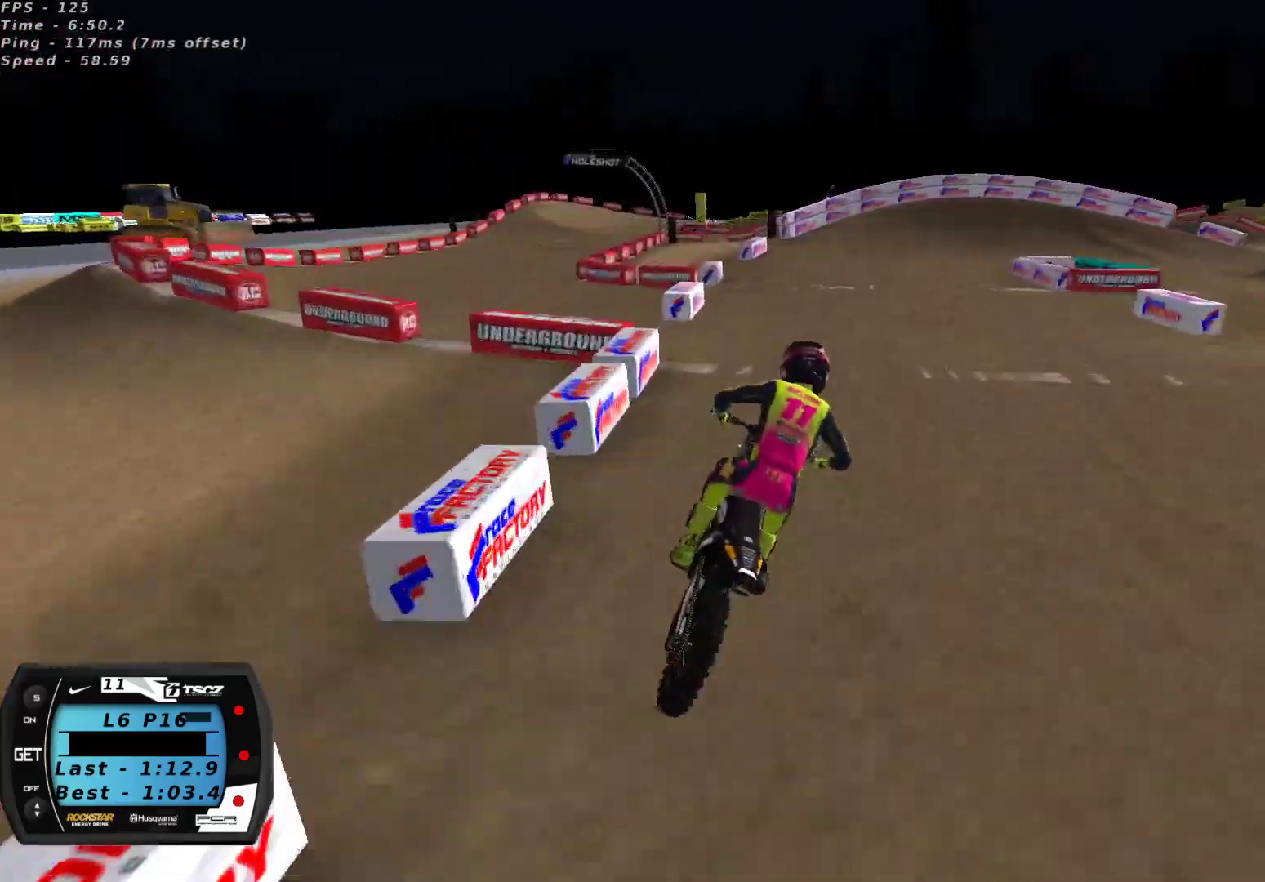
{"buttons": ["R2"], "left_stick": "center", "right_stick": "center", "events": [[133, "left_stick", "center"]]}
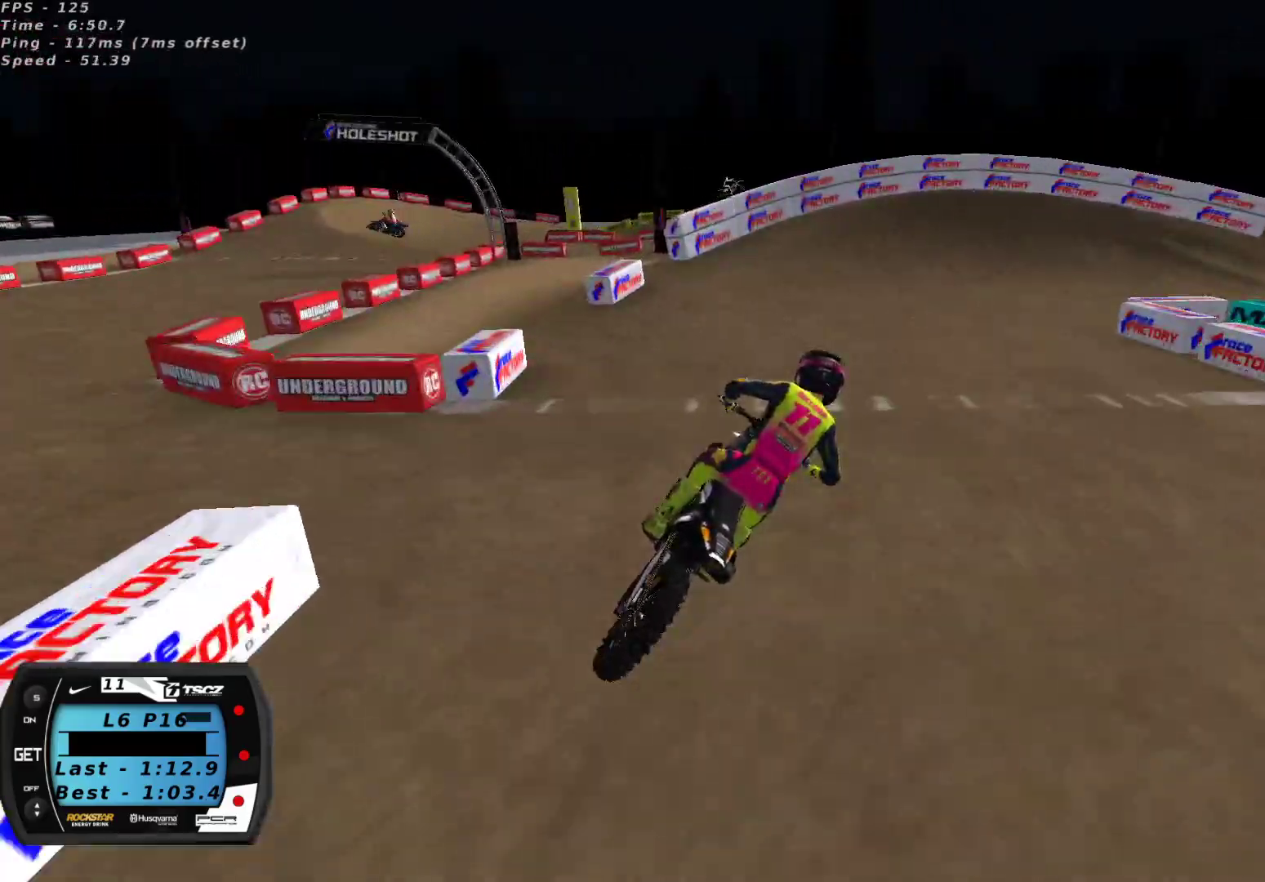
{"buttons": ["Y", "L2"], "left_stick": "right", "right_stick": "center", "events": [[167, "left_stick", "up-right"], [283, "left_stick", "center"], [367, "R2", "up"], [383, "L2", "down"], [383, "left_stick", "right"], [400, "Y", "down"]]}
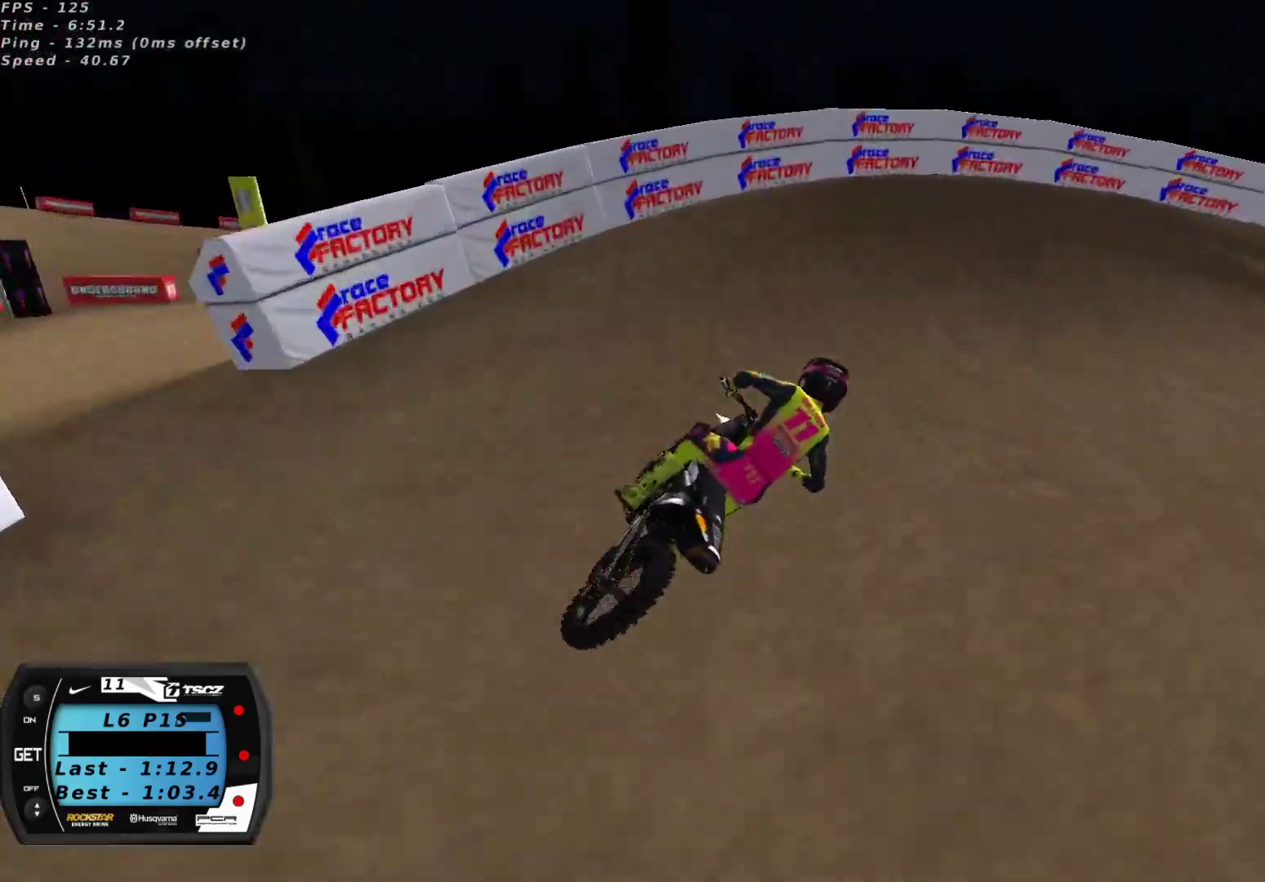
{"buttons": [], "left_stick": "right", "right_stick": "up", "events": [[200, "Y", "up"], [283, "L2", "up"], [450, "right_stick", "up"]]}
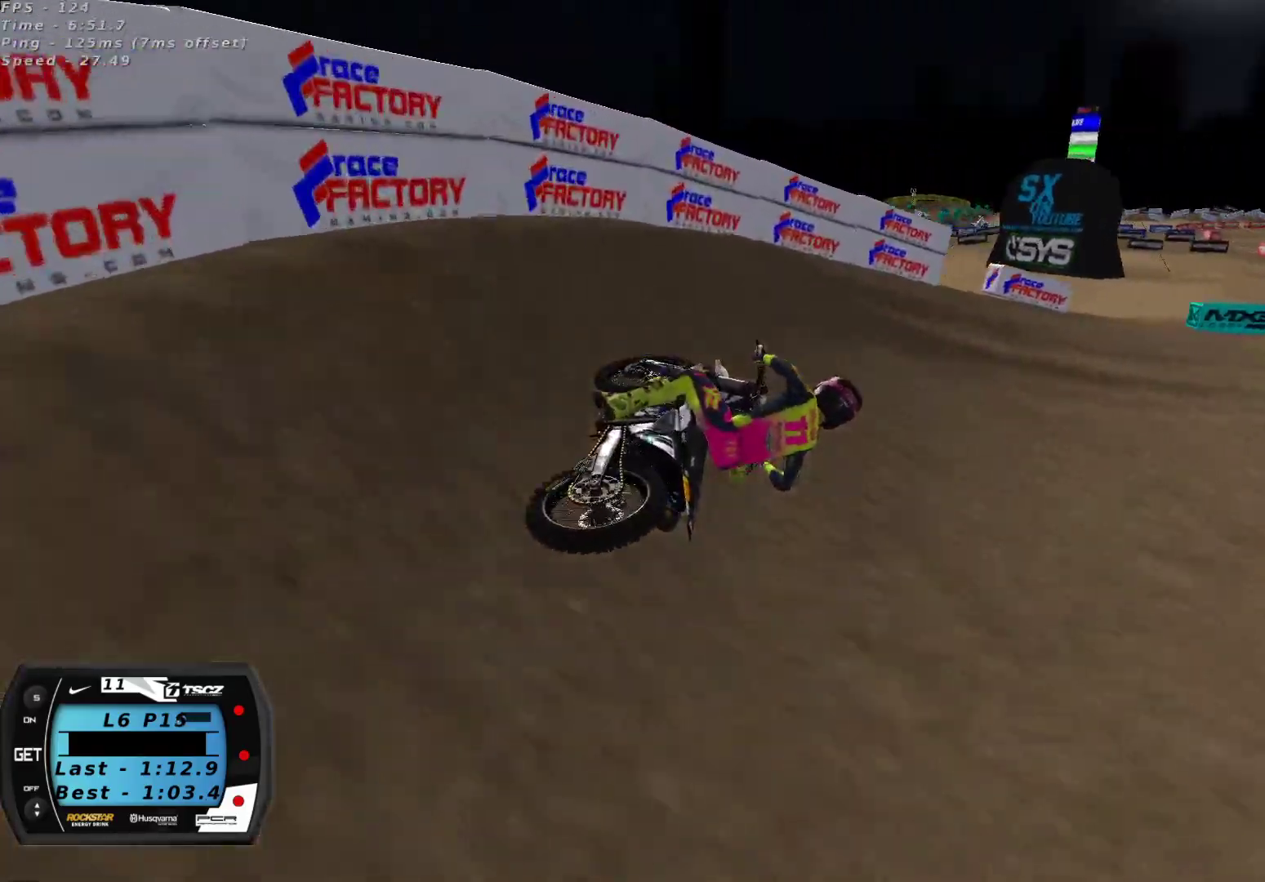
{"buttons": ["R2"], "left_stick": "down-left", "right_stick": "up", "events": [[200, "left_stick", "center"], [233, "R2", "down"], [300, "left_stick", "down-left"]]}
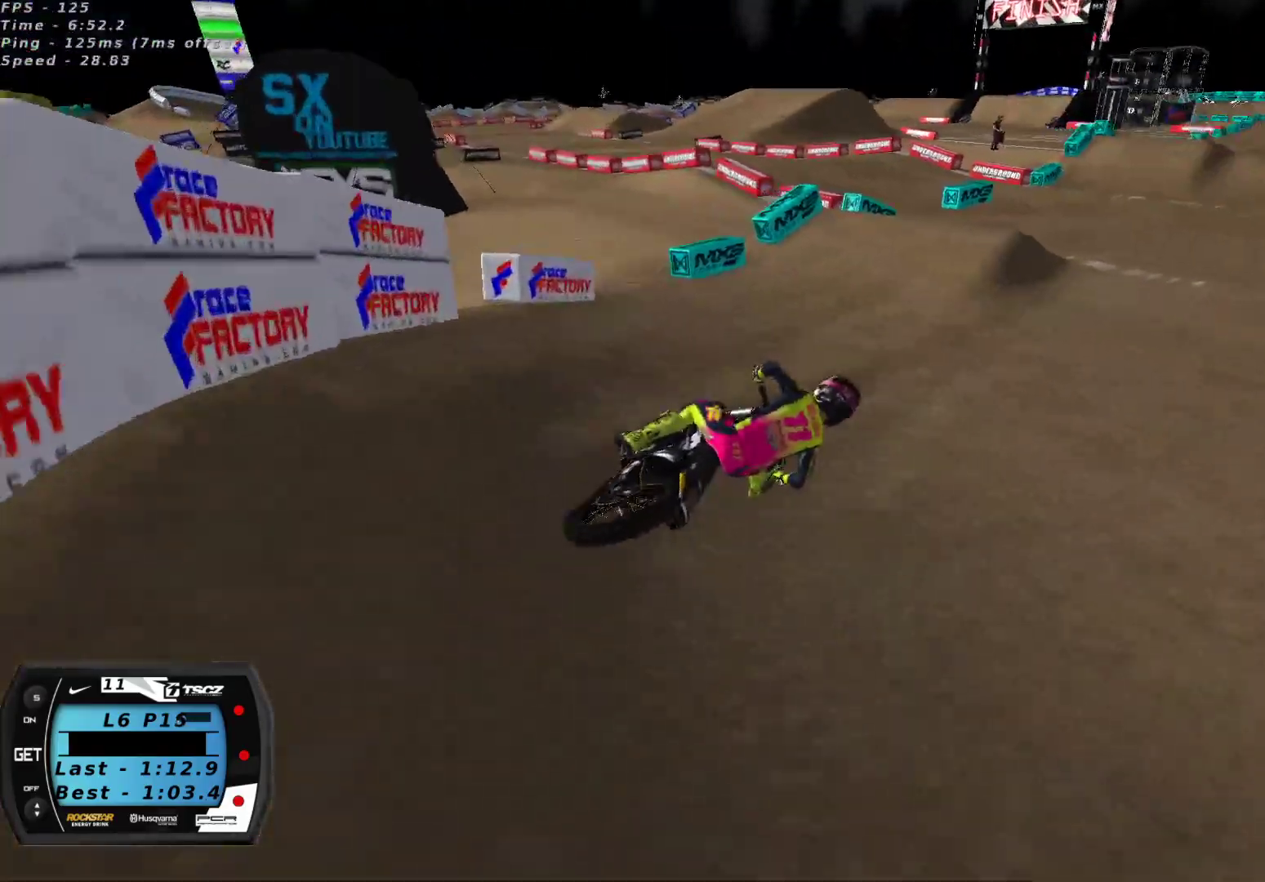
{"buttons": ["R2"], "left_stick": "center", "right_stick": "center", "events": [[33, "A", "down"], [150, "A", "up"], [350, "A", "down"], [417, "A", "up"], [450, "left_stick", "center"], [483, "right_stick", "center"]]}
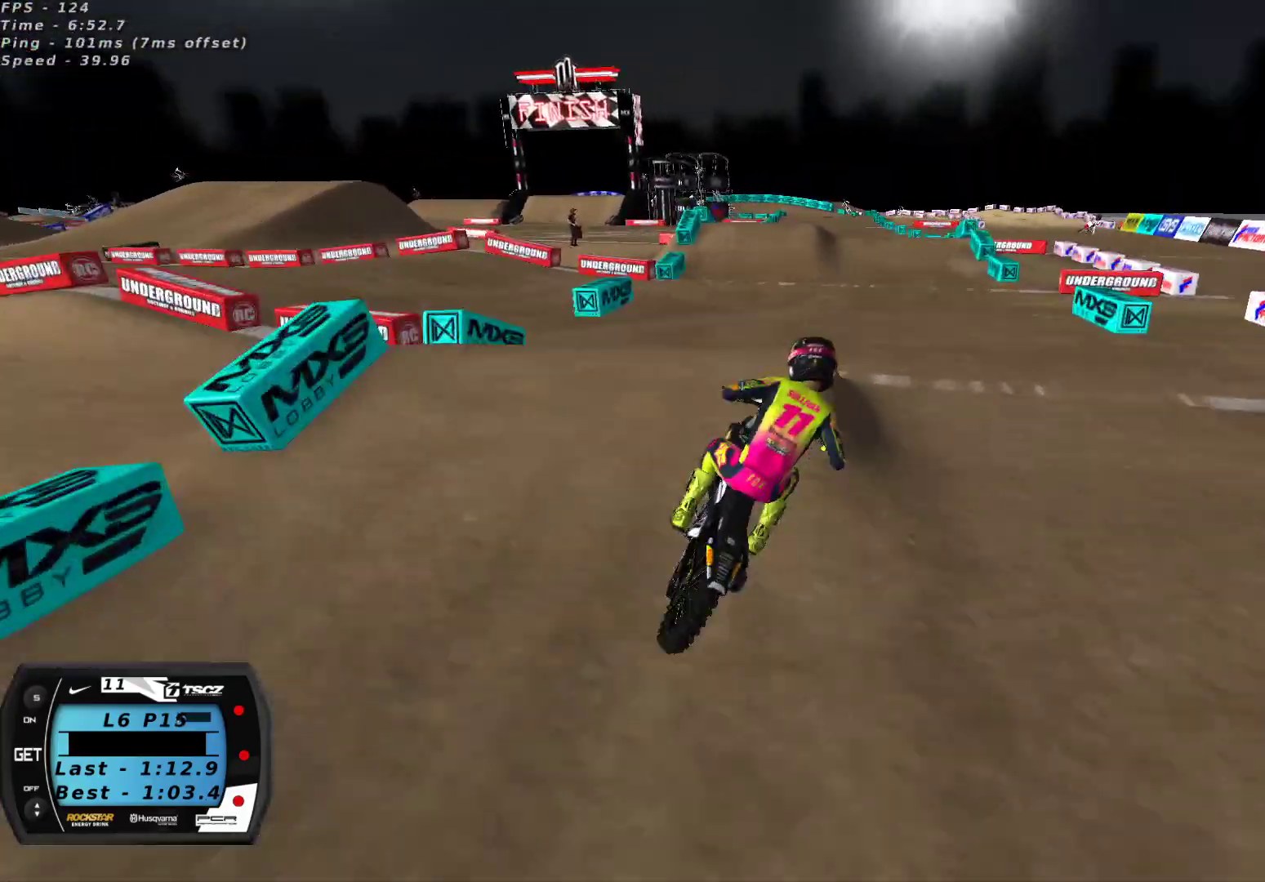
{"buttons": [], "left_stick": "left", "right_stick": "left", "events": [[83, "right_stick", "down-left"], [183, "right_stick", "center"], [200, "left_stick", "right"], [283, "left_stick", "up-right"], [300, "right_stick", "up-left"], [367, "right_stick", "center"], [417, "left_stick", "up-left"], [433, "R2", "up"], [450, "right_stick", "left"], [500, "left_stick", "left"]]}
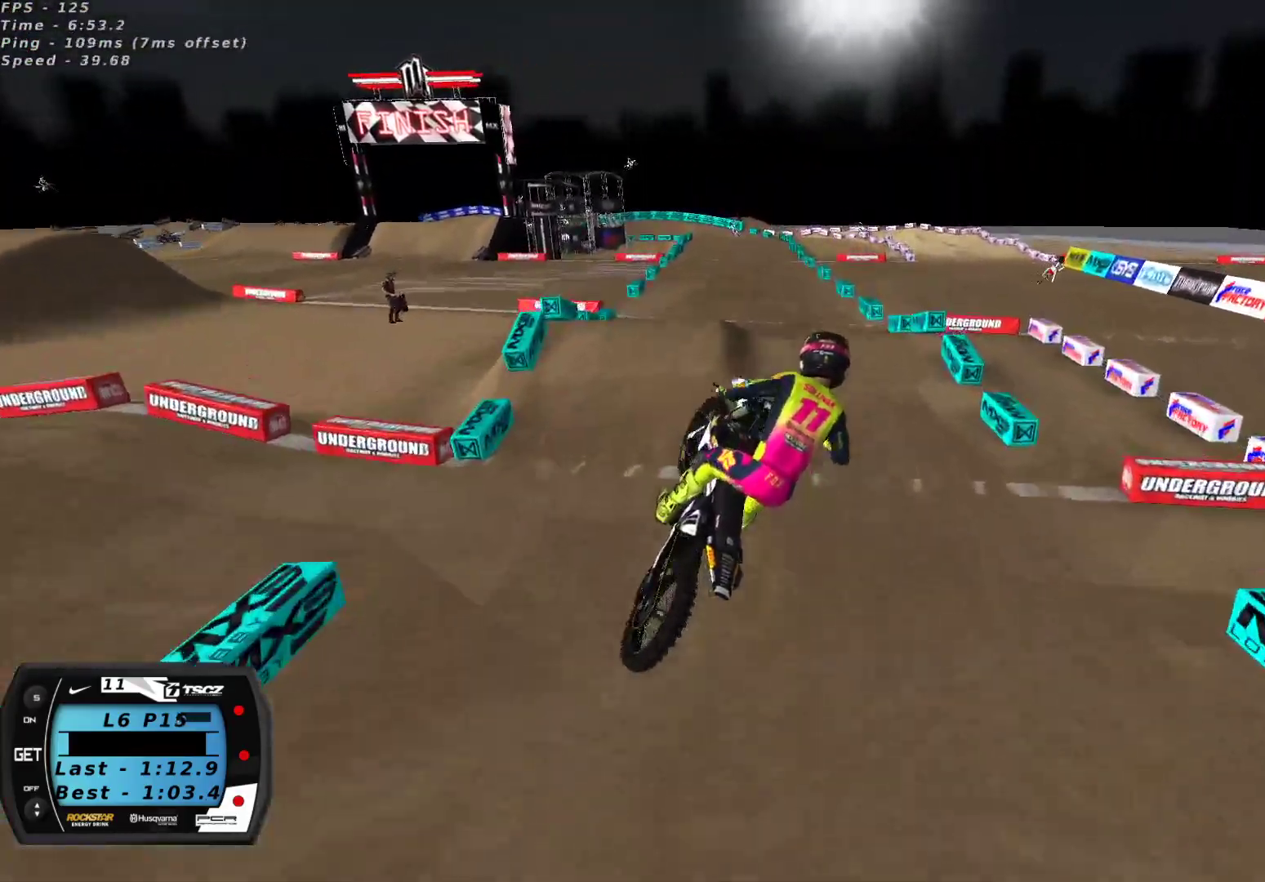
{"buttons": ["R2"], "left_stick": "left", "right_stick": "up-left", "events": [[17, "right_stick", "up-left"], [117, "R3", "down"], [233, "R3", "up"], [300, "R2", "down"]]}
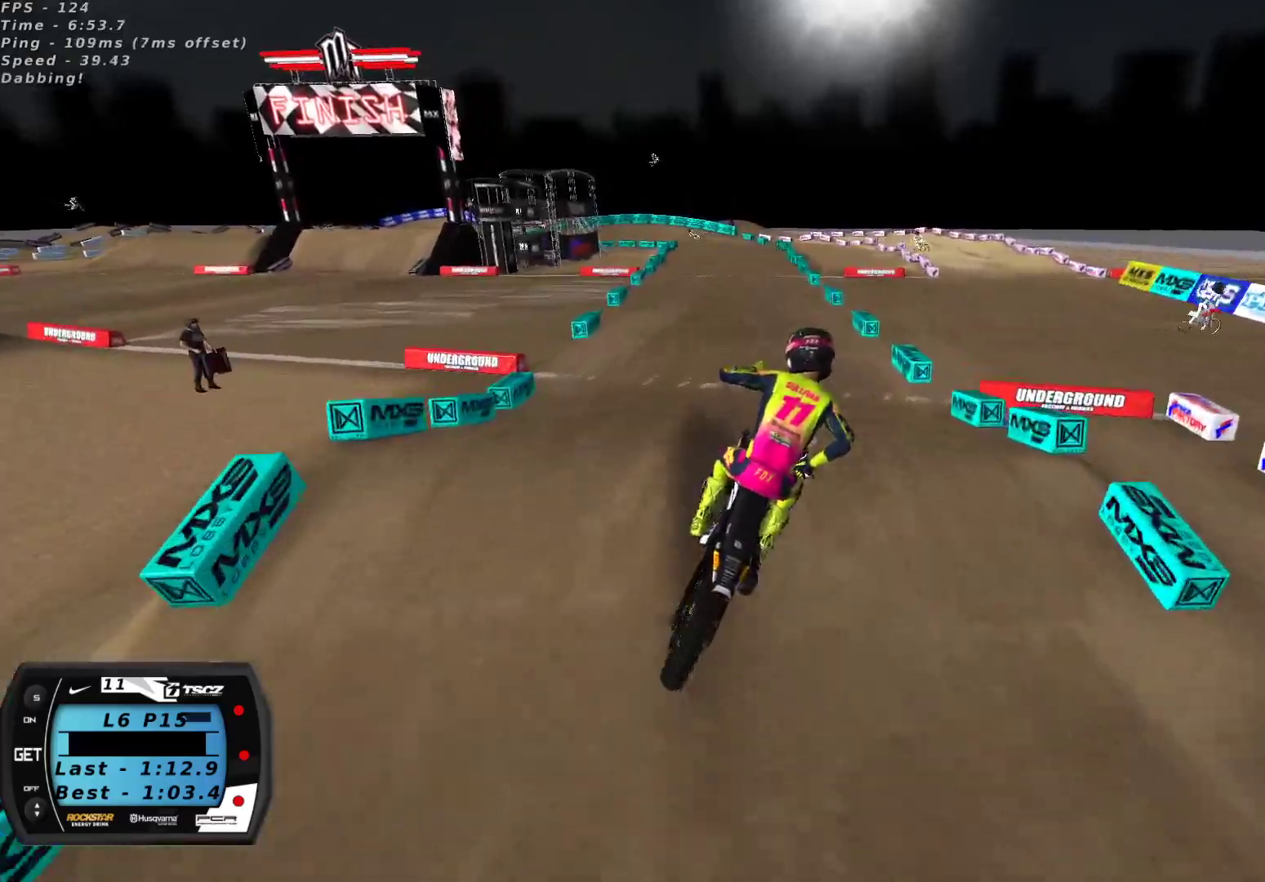
{"buttons": ["R2", "R3"], "left_stick": "center", "right_stick": "down-left", "events": [[150, "left_stick", "center"], [217, "right_stick", "down-left"], [467, "R3", "down"]]}
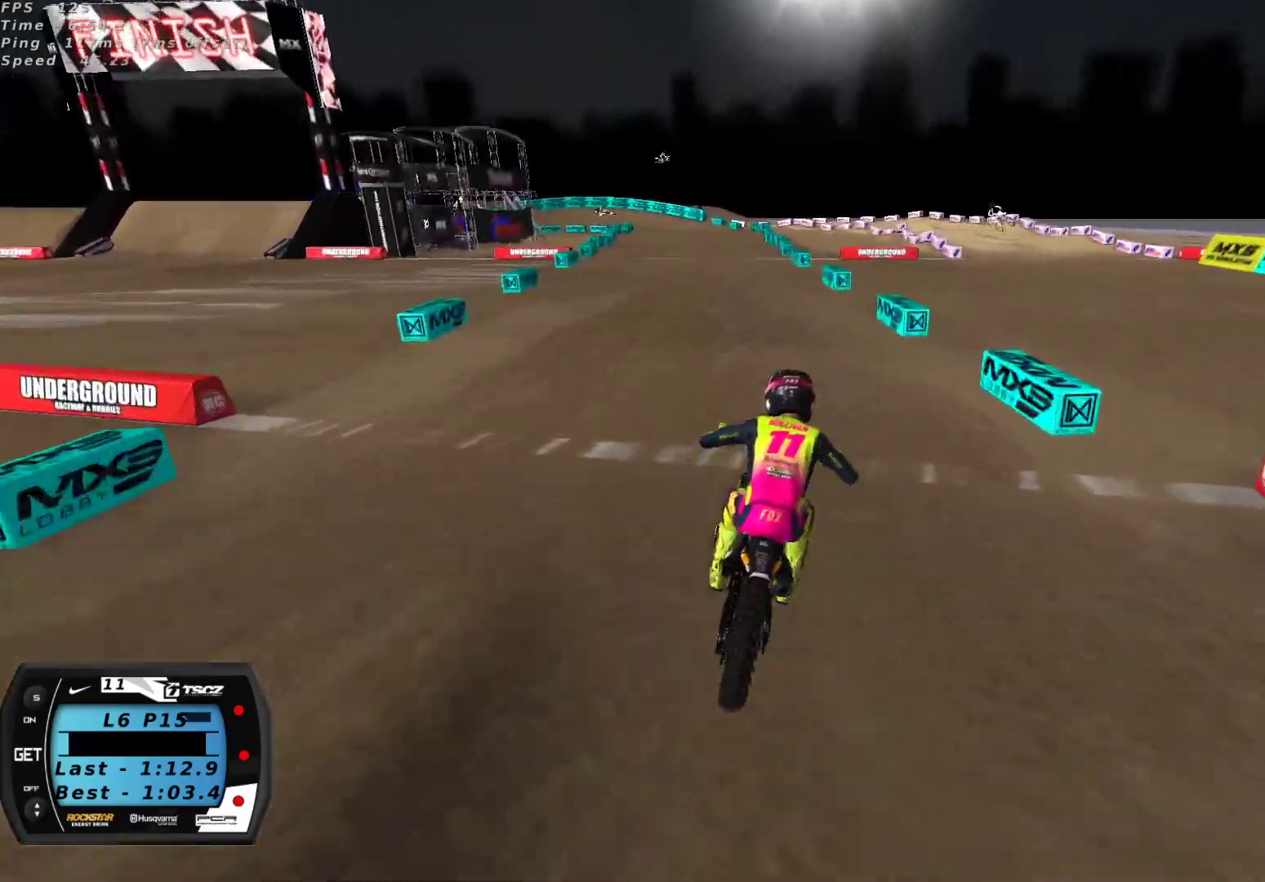
{"buttons": ["R2"], "left_stick": "down-left", "right_stick": "center", "events": [[17, "left_stick", "down-left"], [17, "right_stick", "down"], [83, "R3", "up"], [150, "right_stick", "center"]]}
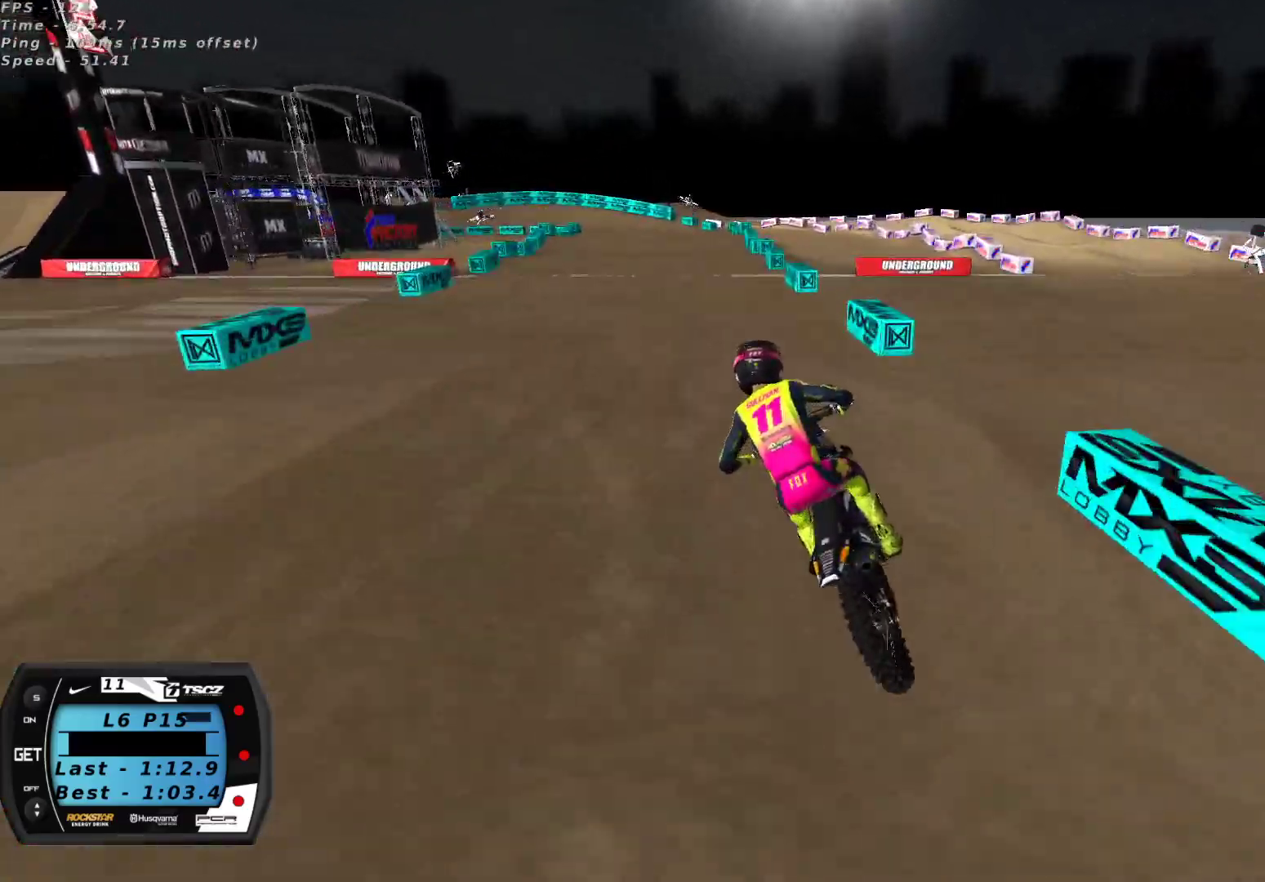
{"buttons": ["R2"], "left_stick": "center", "right_stick": "center", "events": [[117, "left_stick", "center"], [317, "left_stick", "right"], [383, "left_stick", "center"]]}
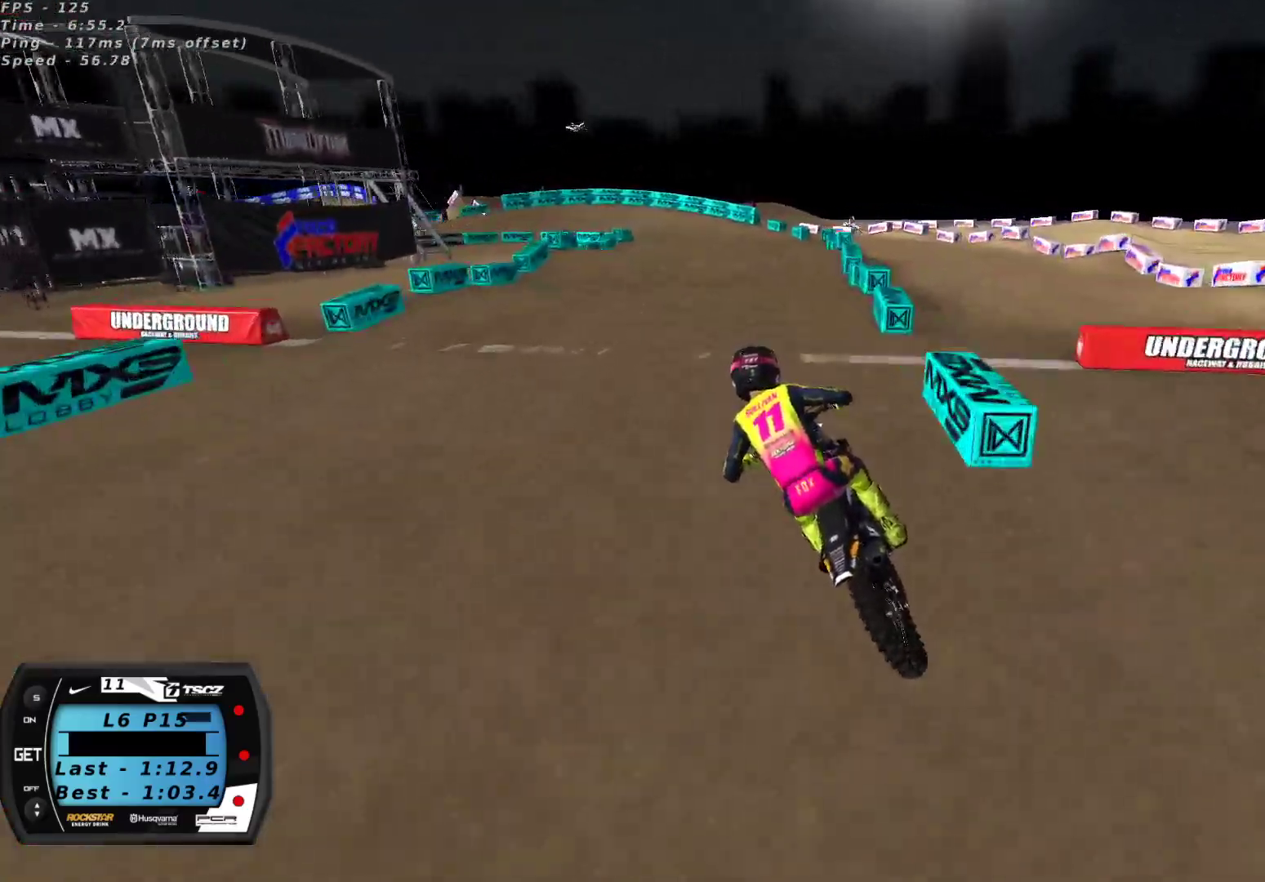
{"buttons": ["R2"], "left_stick": "center", "right_stick": "down", "events": [[117, "X", "down"], [200, "X", "up"], [250, "R2", "up"], [383, "right_stick", "down"], [417, "R2", "down"]]}
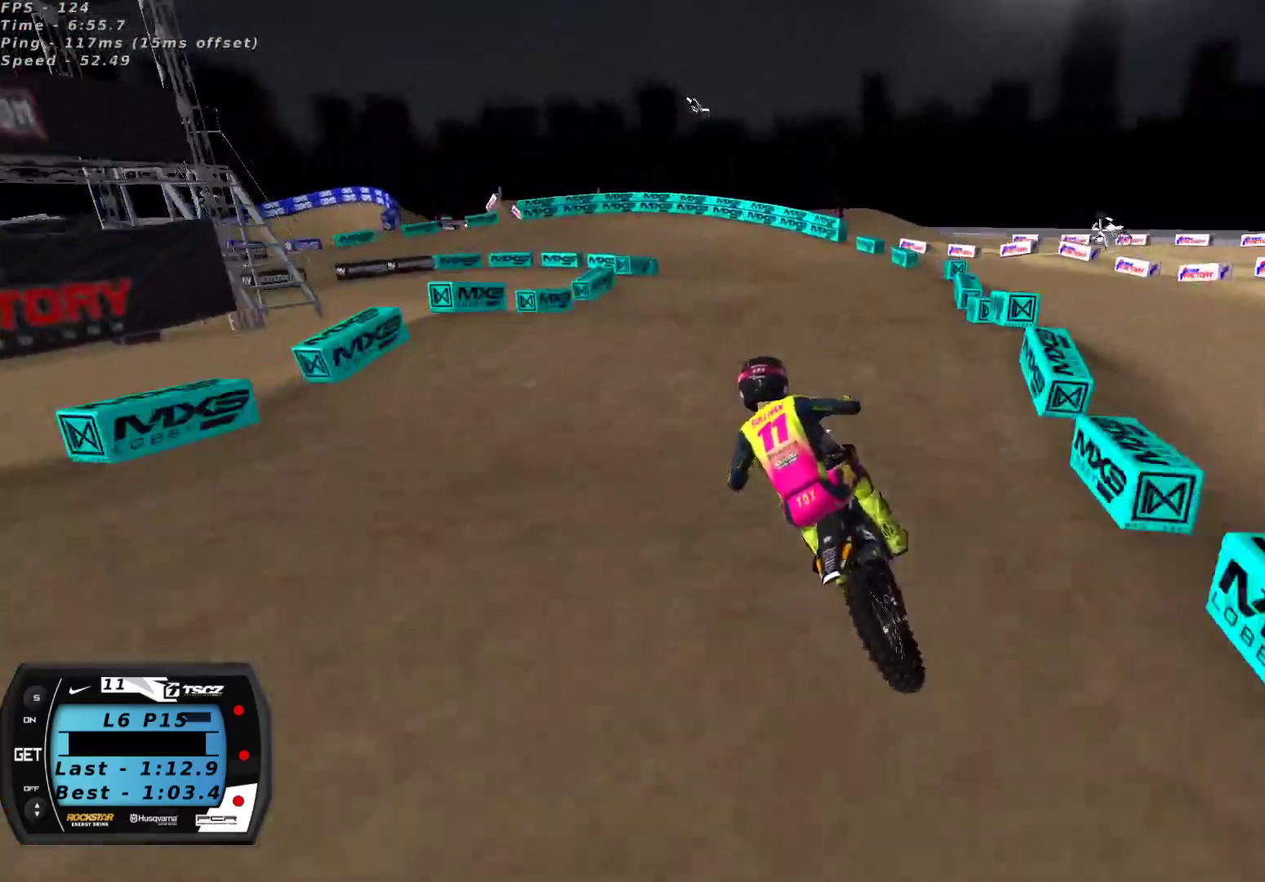
{"buttons": [], "left_stick": "center", "right_stick": "center", "events": [[17, "R2", "up"], [33, "right_stick", "center"], [200, "R2", "down"], [200, "right_stick", "down"], [350, "right_stick", "center"], [417, "R2", "up"]]}
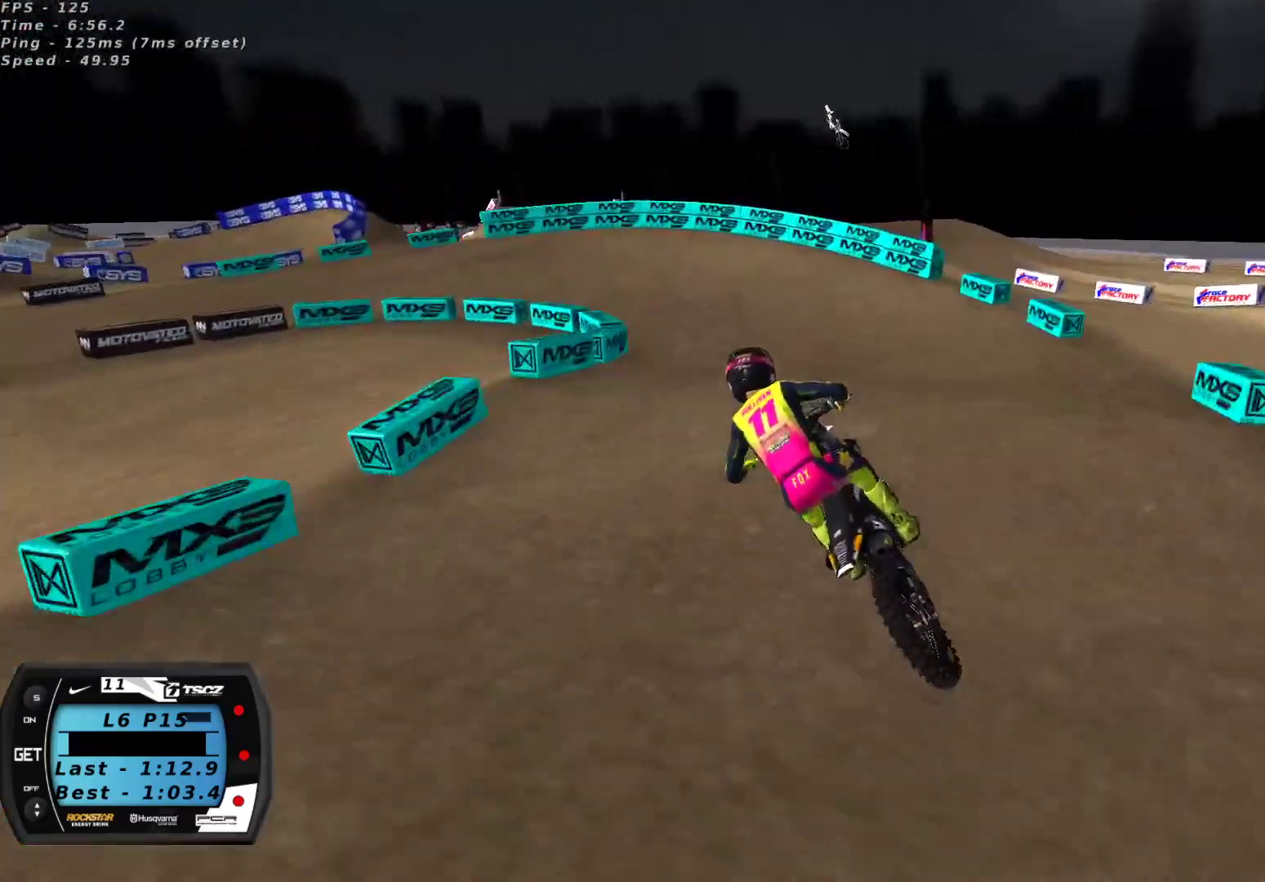
{"buttons": [], "left_stick": "center", "right_stick": "center", "events": [[100, "X", "down"], [167, "X", "up"], [317, "left_stick", "up-right"], [367, "left_stick", "center"]]}
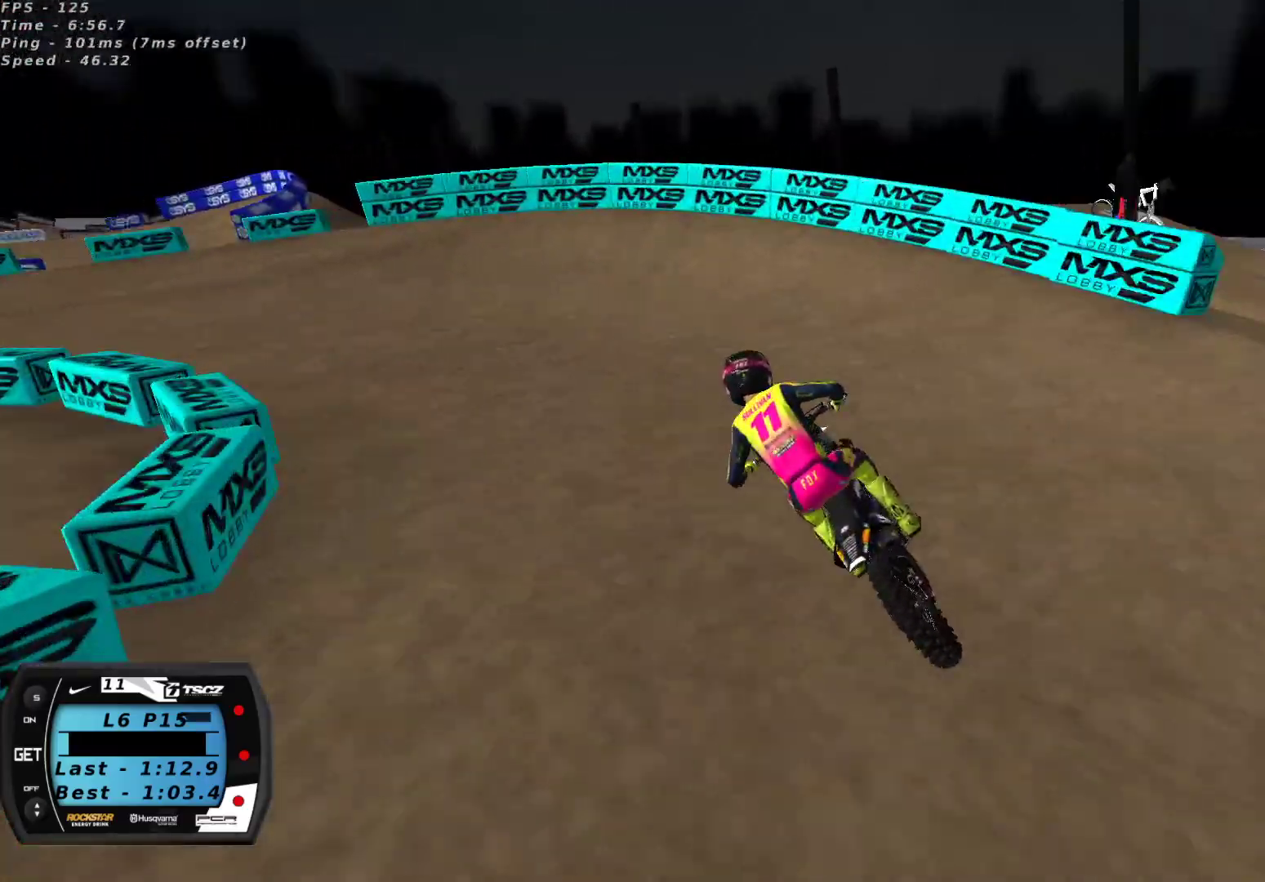
{"buttons": [], "left_stick": "down-left", "right_stick": "center", "events": [[83, "left_stick", "down-left"], [217, "Y", "down"], [267, "L2", "down"], [433, "L2", "up"], [450, "Y", "up"]]}
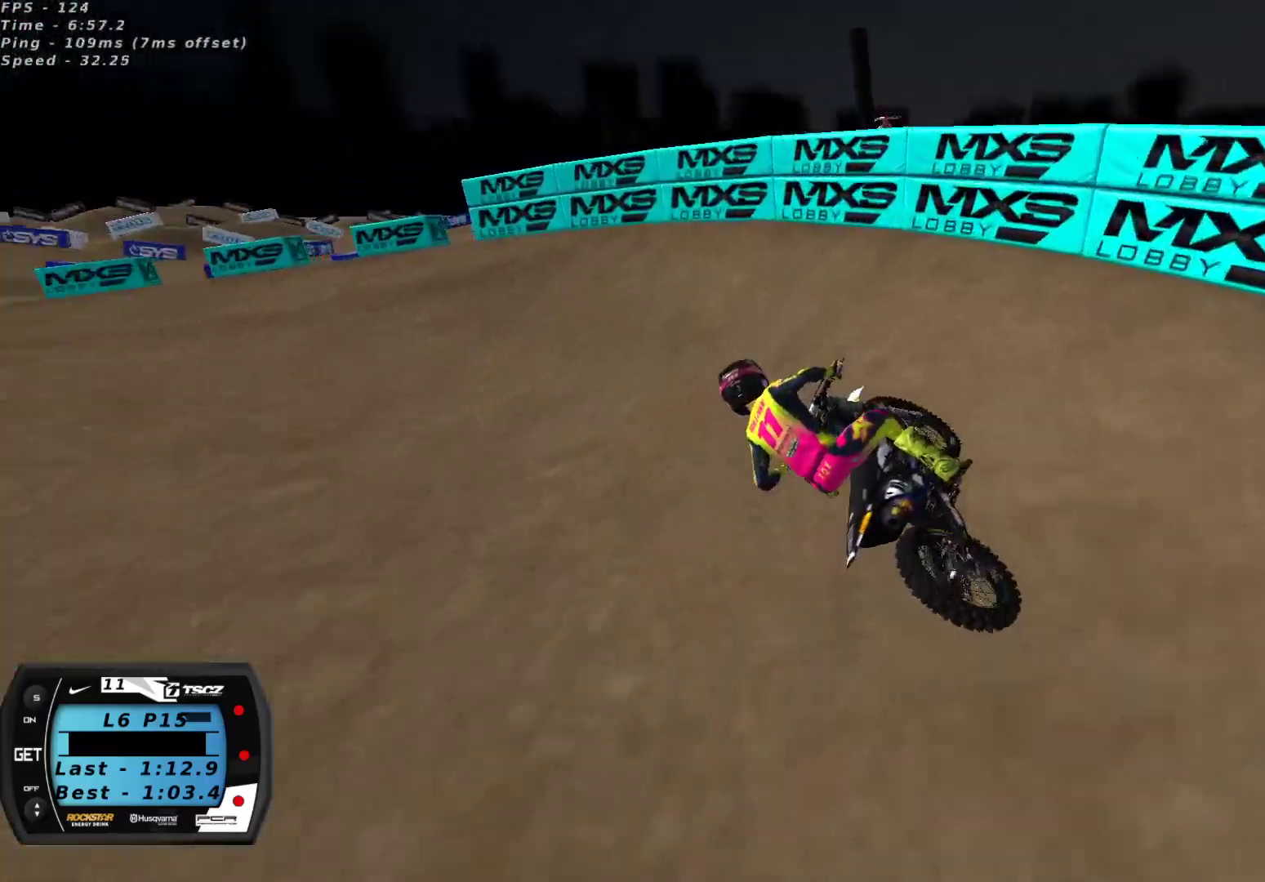
{"buttons": ["R2"], "left_stick": "center", "right_stick": "up", "events": [[183, "right_stick", "up"], [333, "R2", "down"], [450, "left_stick", "center"]]}
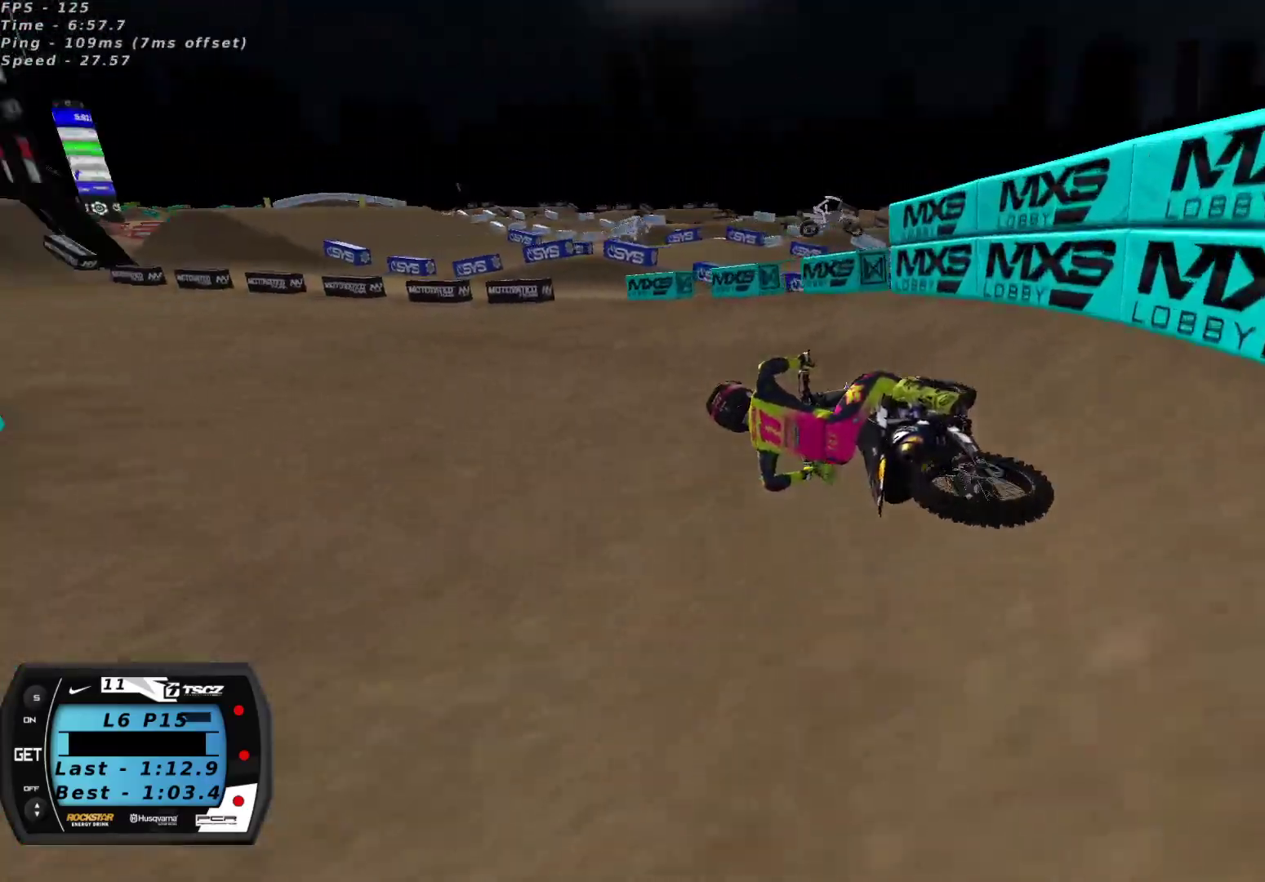
{"buttons": ["A", "R2"], "left_stick": "up-right", "right_stick": "up", "events": [[150, "left_stick", "up-right"], [317, "A", "down"], [417, "A", "up"], [483, "A", "down"]]}
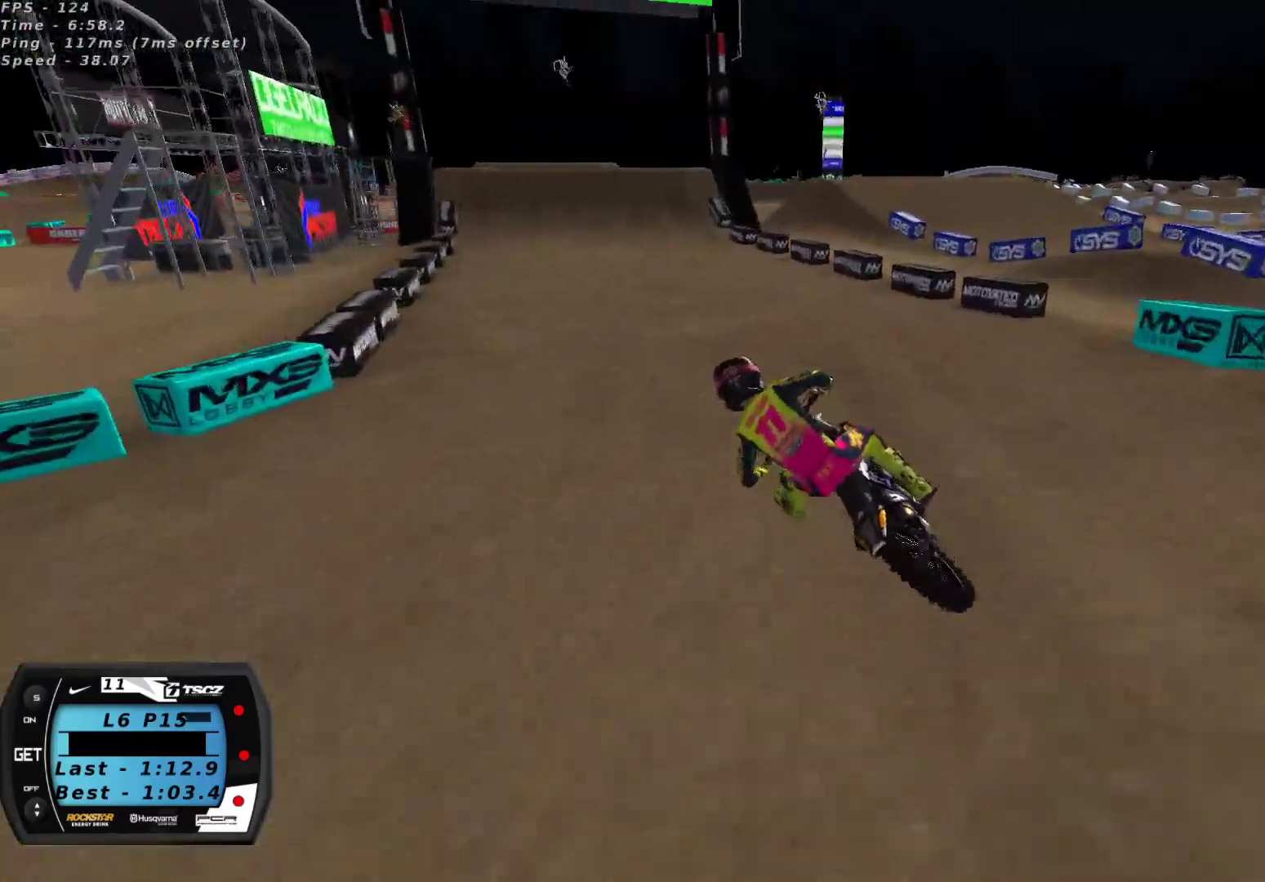
{"buttons": ["R2"], "left_stick": "right", "right_stick": "up", "events": [[67, "A", "up"], [83, "left_stick", "right"]]}
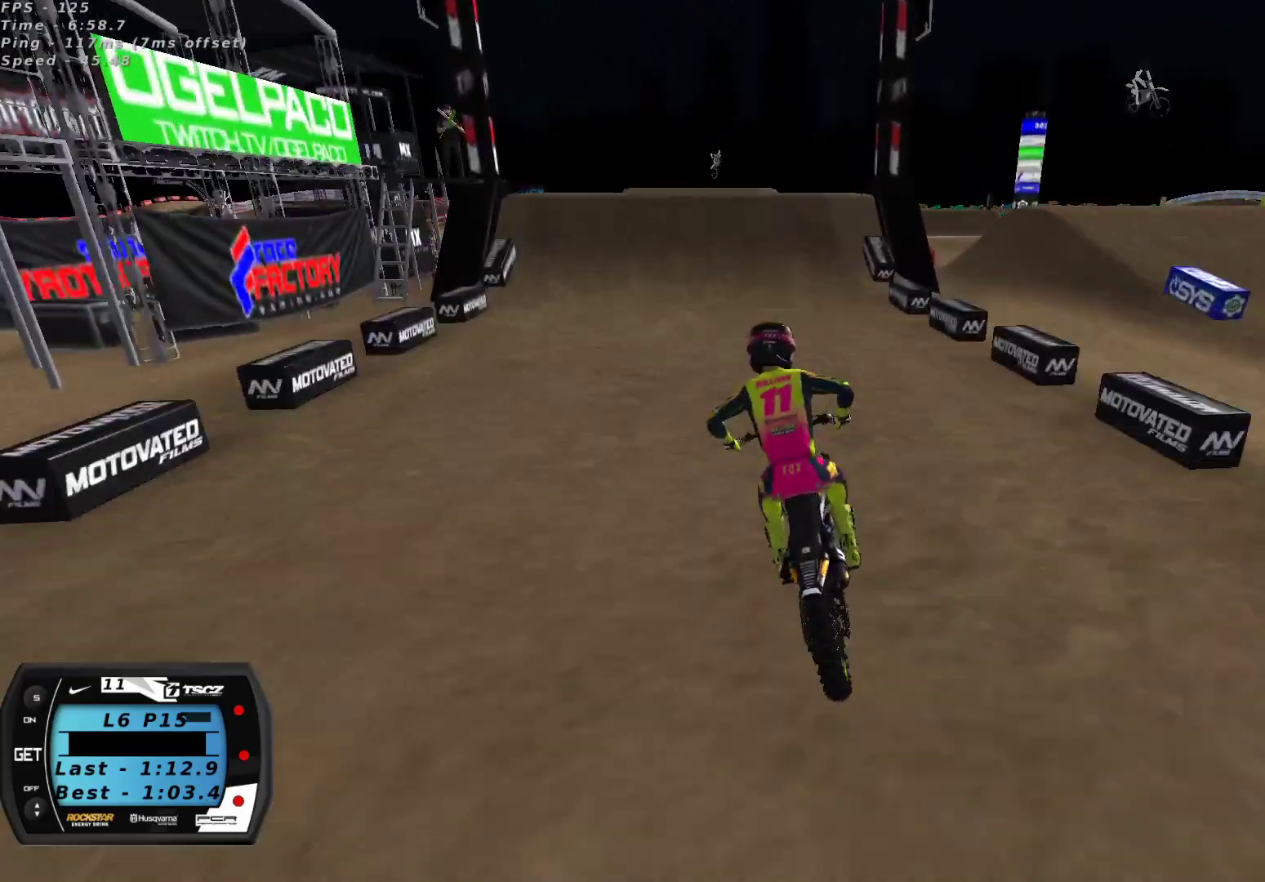
{"buttons": [], "left_stick": "center", "right_stick": "up", "events": [[100, "left_stick", "center"], [283, "X", "down"], [367, "X", "up"], [417, "R2", "up"]]}
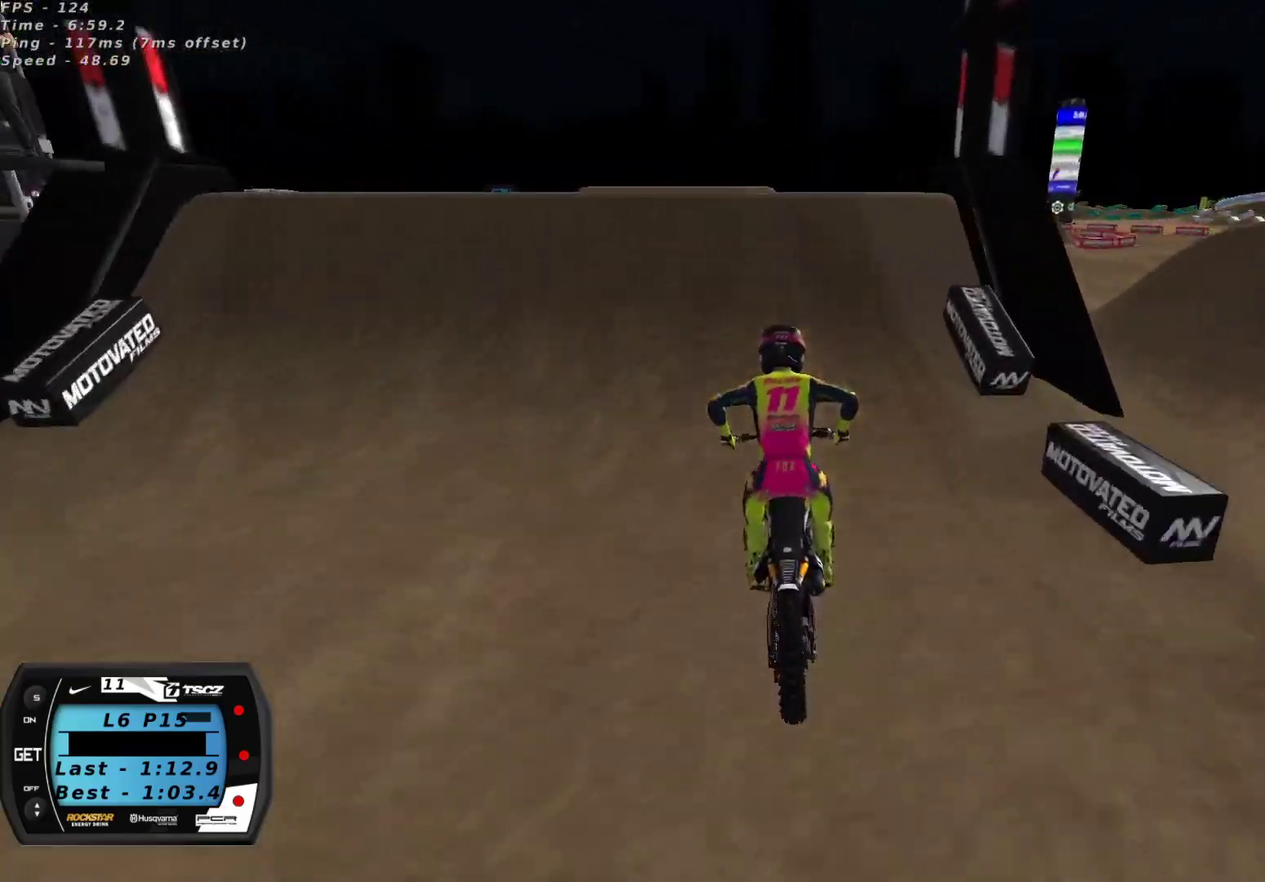
{"buttons": ["R2"], "left_stick": "center", "right_stick": "down-left", "events": [[100, "left_stick", "down-left"], [233, "left_stick", "left"], [333, "right_stick", "down-left"], [350, "R2", "down"], [450, "left_stick", "center"]]}
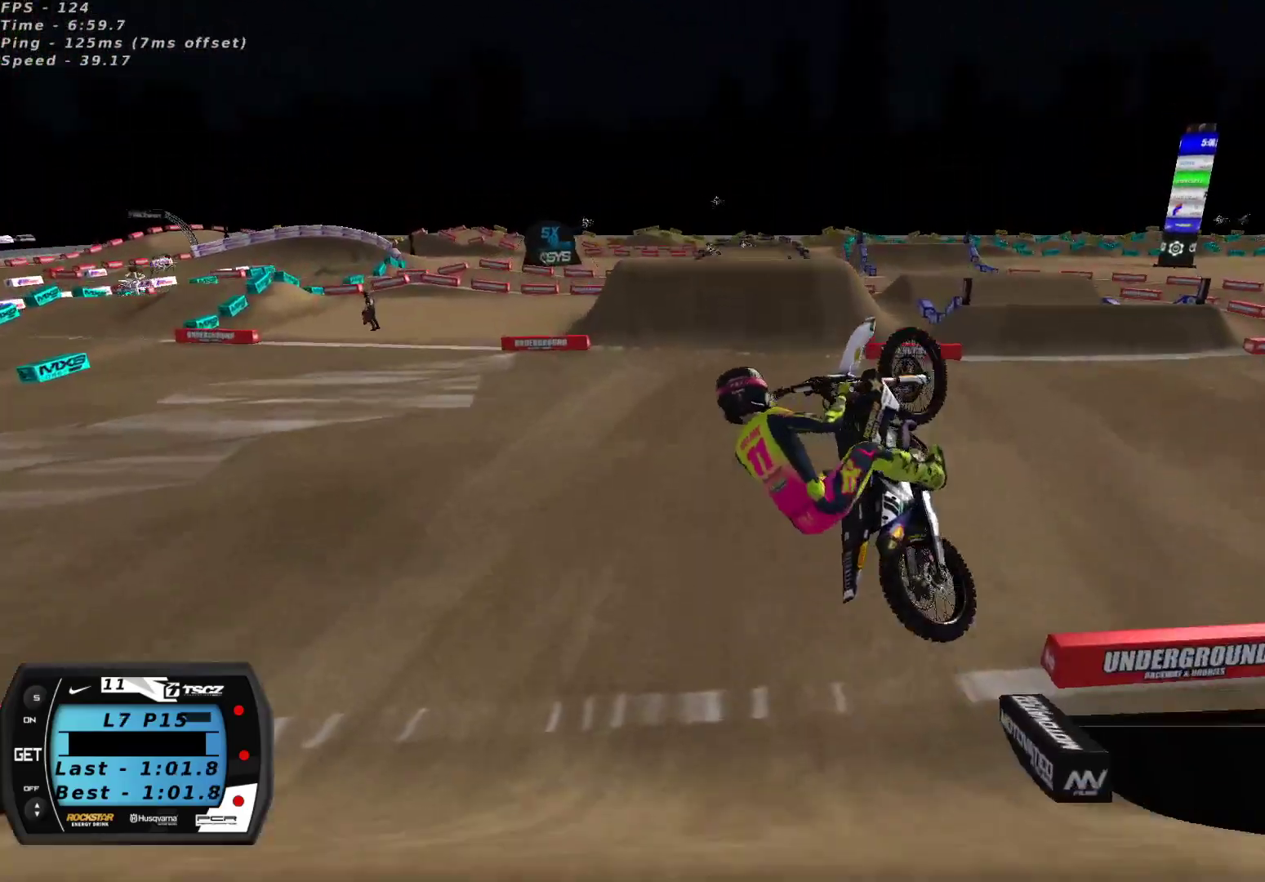
{"buttons": ["R2", "R3"], "left_stick": "right", "right_stick": "up-left", "events": [[167, "left_stick", "right"], [333, "right_stick", "up-left"], [483, "R3", "down"]]}
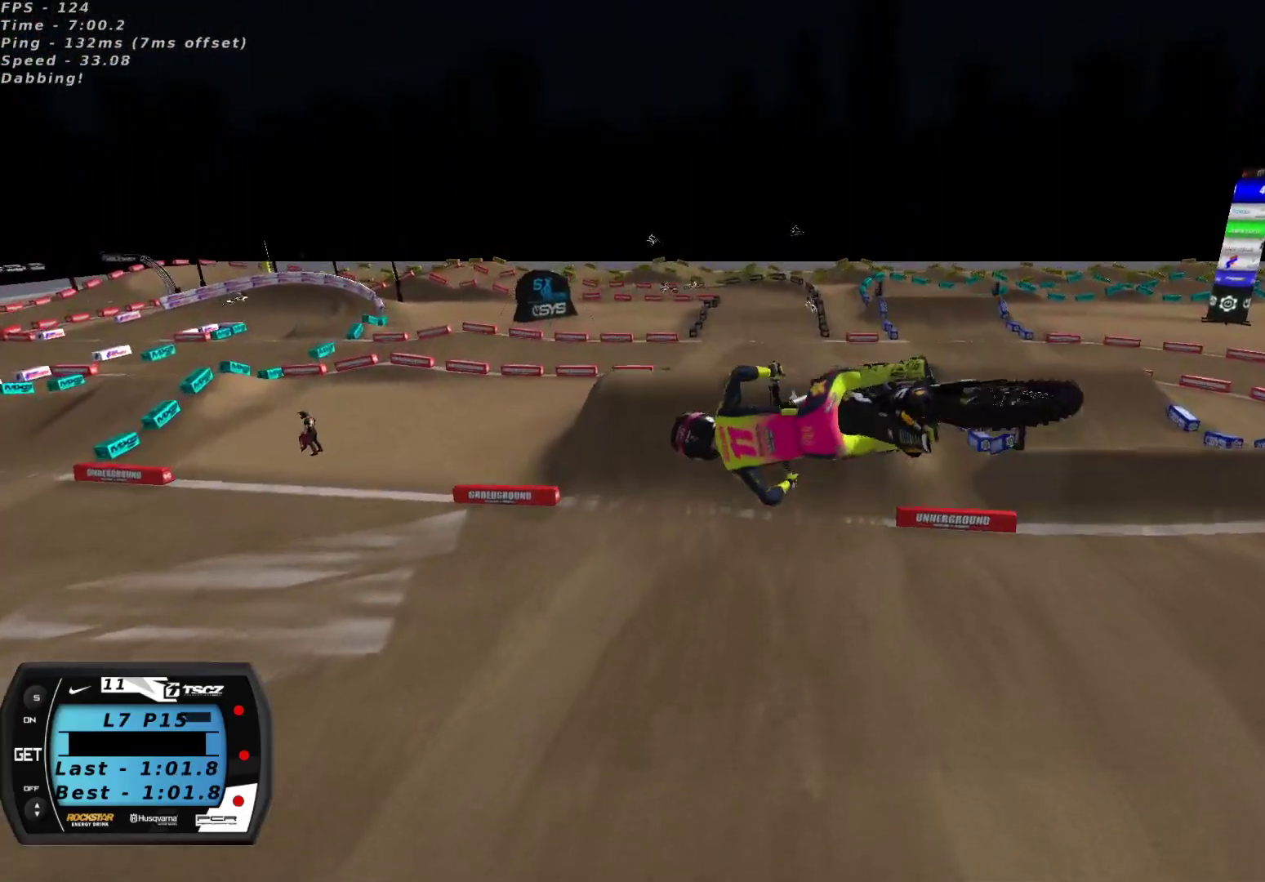
{"buttons": ["R2"], "left_stick": "center", "right_stick": "up-left", "events": [[117, "R3", "up"], [400, "R3", "down"], [483, "R3", "up"], [483, "left_stick", "center"]]}
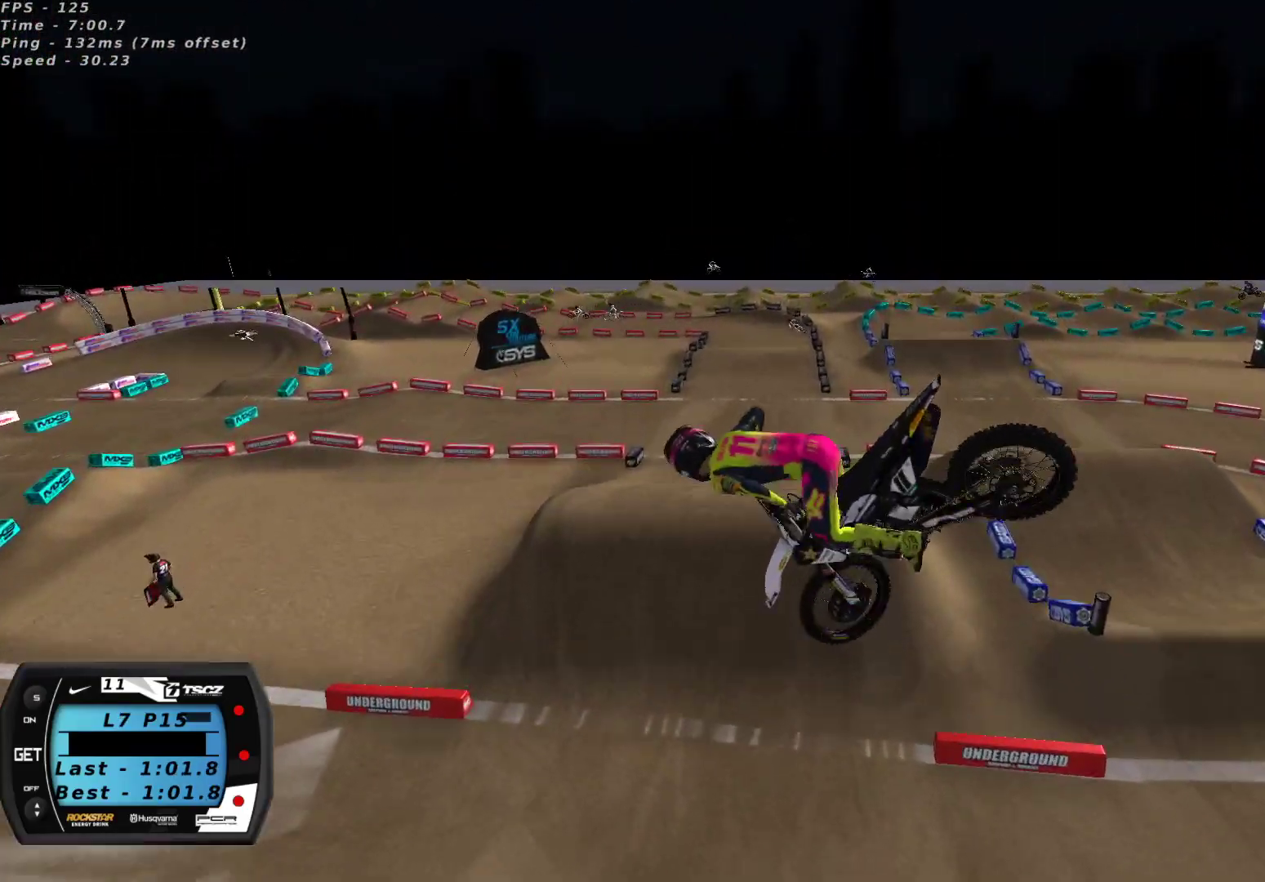
{"buttons": ["R2"], "left_stick": "center", "right_stick": "up", "events": [[83, "right_stick", "up"], [167, "A", "down"], [267, "A", "up"]]}
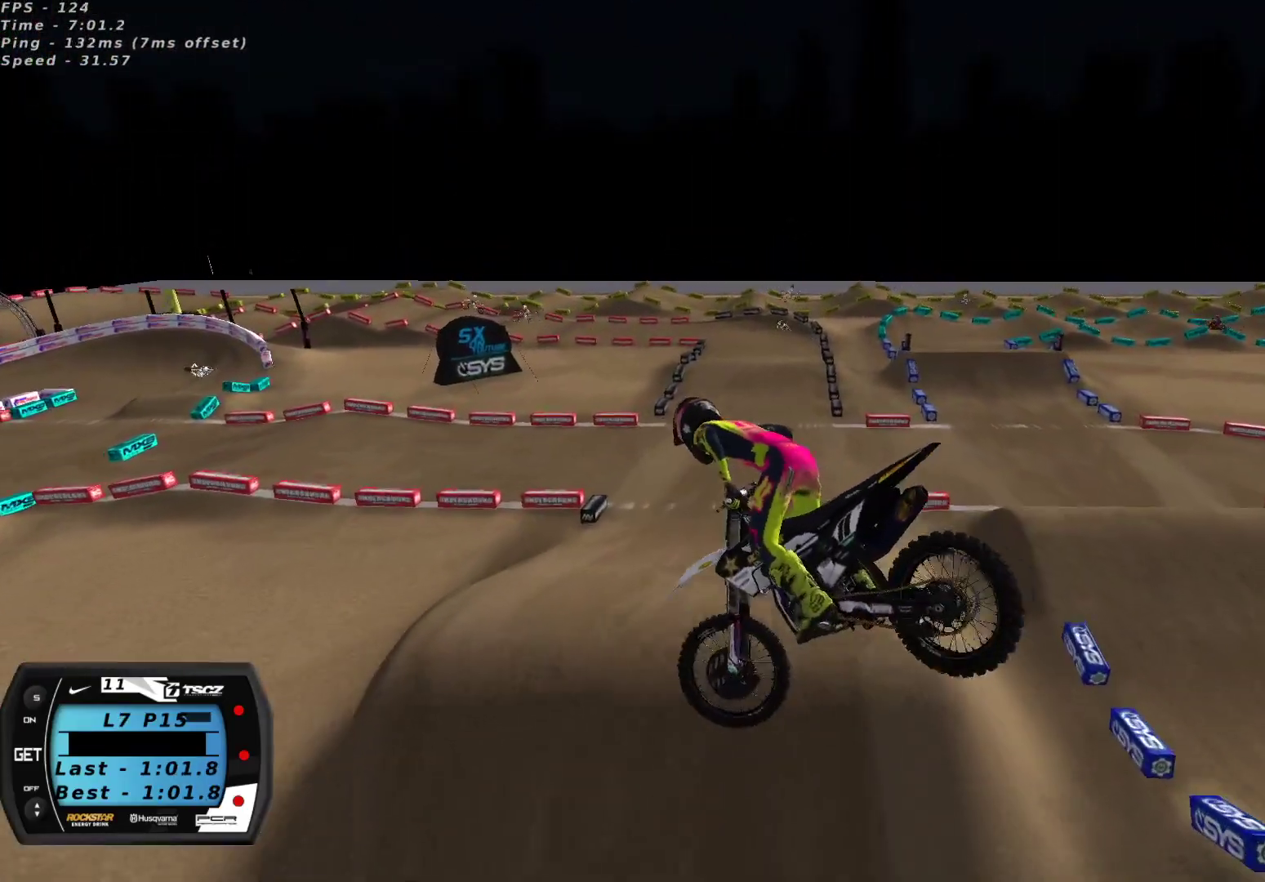
{"buttons": ["R2"], "left_stick": "down-left", "right_stick": "up", "events": [[67, "left_stick", "left"], [317, "left_stick", "center"], [433, "left_stick", "down-left"]]}
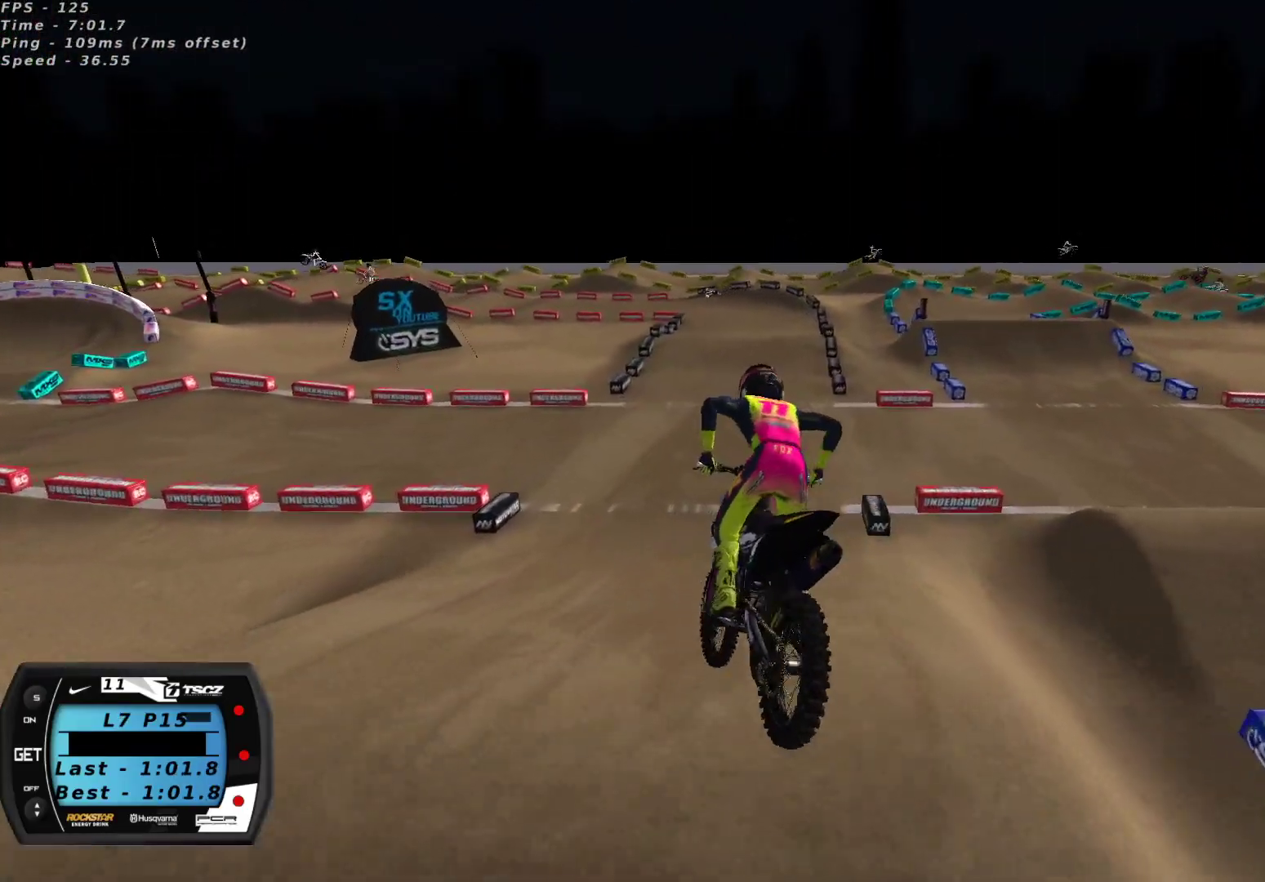
{"buttons": ["R2"], "left_stick": "center", "right_stick": "center", "events": [[67, "left_stick", "center"], [183, "left_stick", "down-left"], [350, "right_stick", "center"], [450, "left_stick", "center"]]}
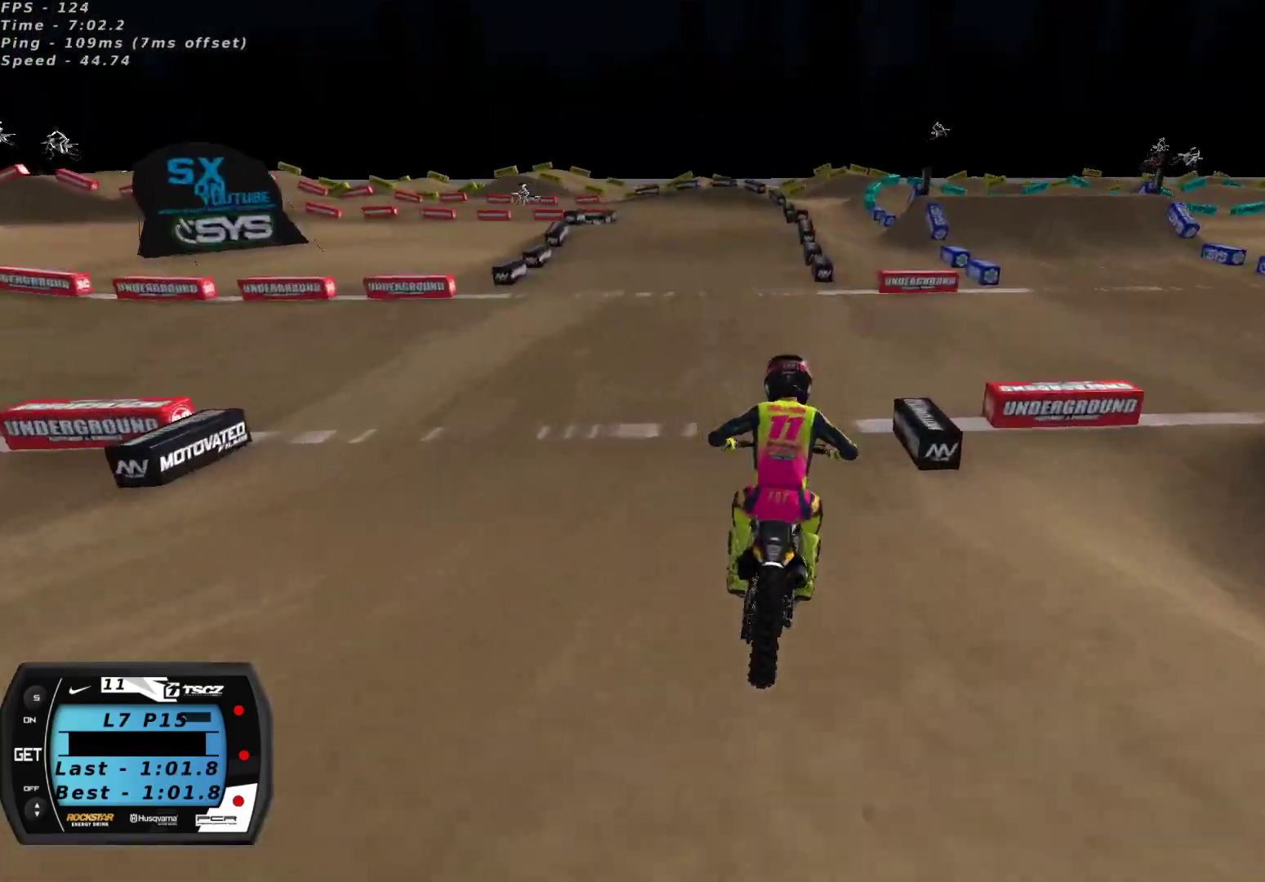
{"buttons": ["X", "R2"], "left_stick": "down-left", "right_stick": "center", "events": [[100, "left_stick", "down-left"], [200, "left_stick", "center"], [317, "left_stick", "down-left"], [483, "X", "down"]]}